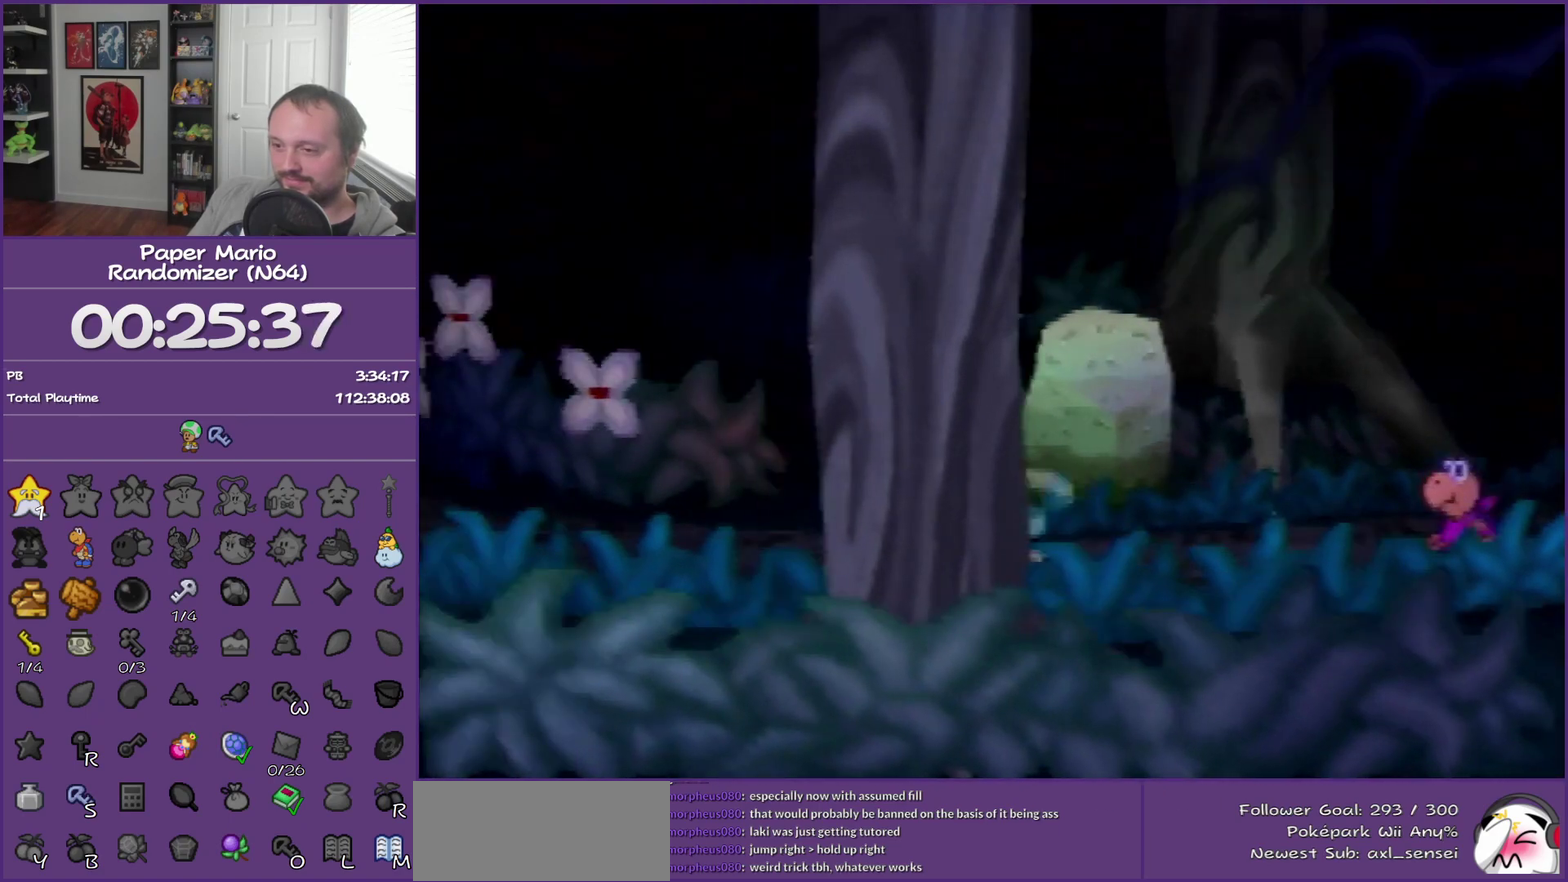
Gameplay with a controller (Nintendo layout); each line is a JSON object with the inputs held at the frame after it. "events" lists button and stick changes between this image and that frame as [ms after this image, input, new state], when the widget could be followed in between. This overlay highlights the sticks when they move; stick clicks (L3) are not distinguishable. Not read: L3 R3.
{"buttons": ["Z"], "left_stick": "left", "events": [[17, "Z", "down"]]}
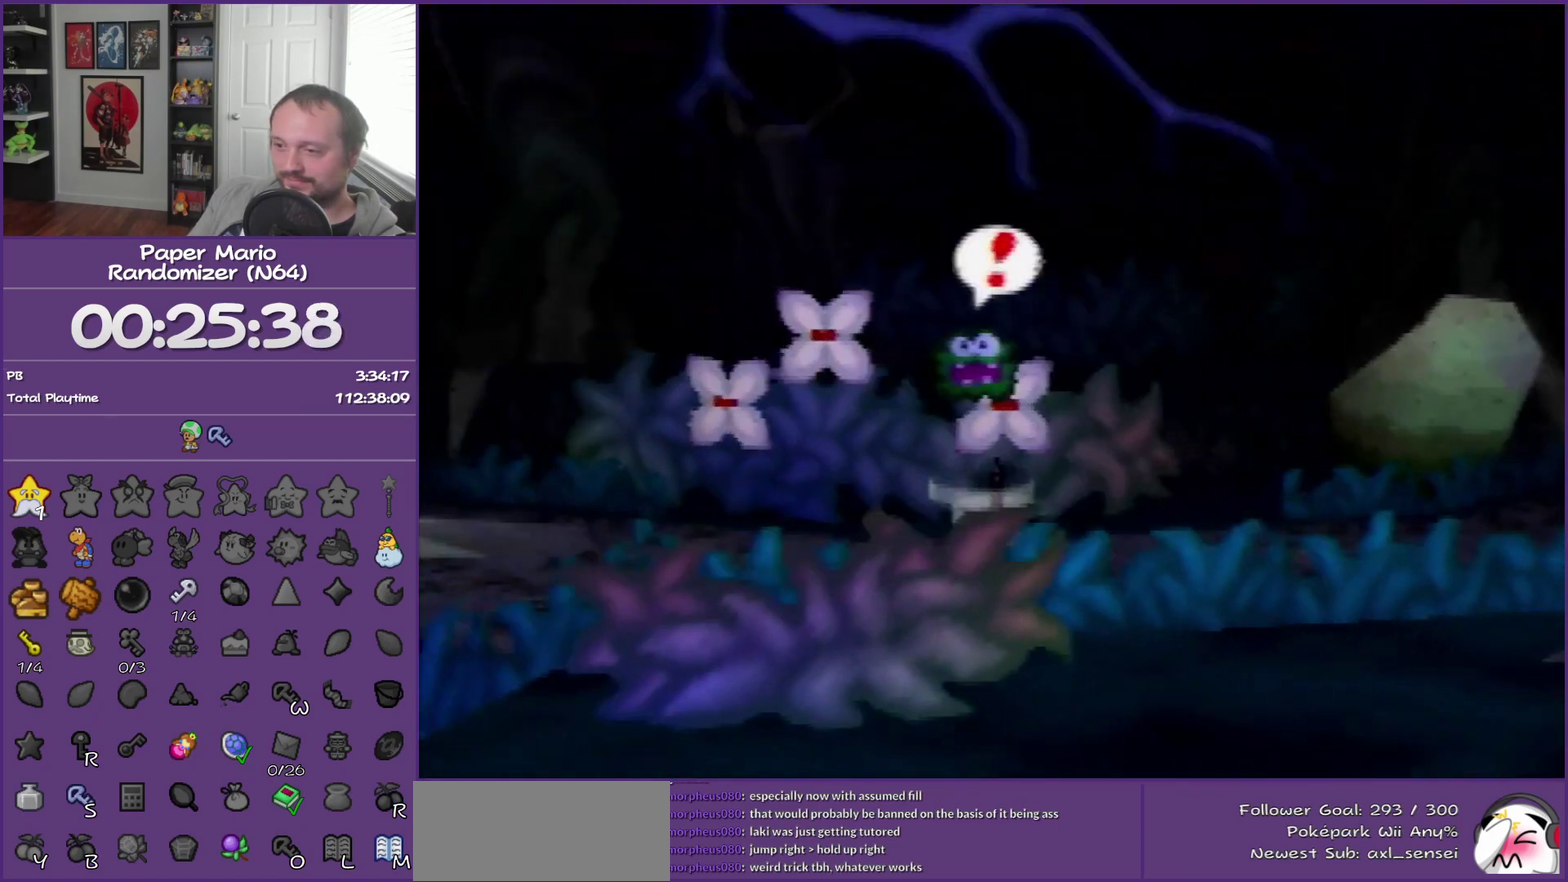
{"buttons": [], "left_stick": "left", "events": [[17, "Z", "up"], [150, "A", "down"], [267, "A", "up"]]}
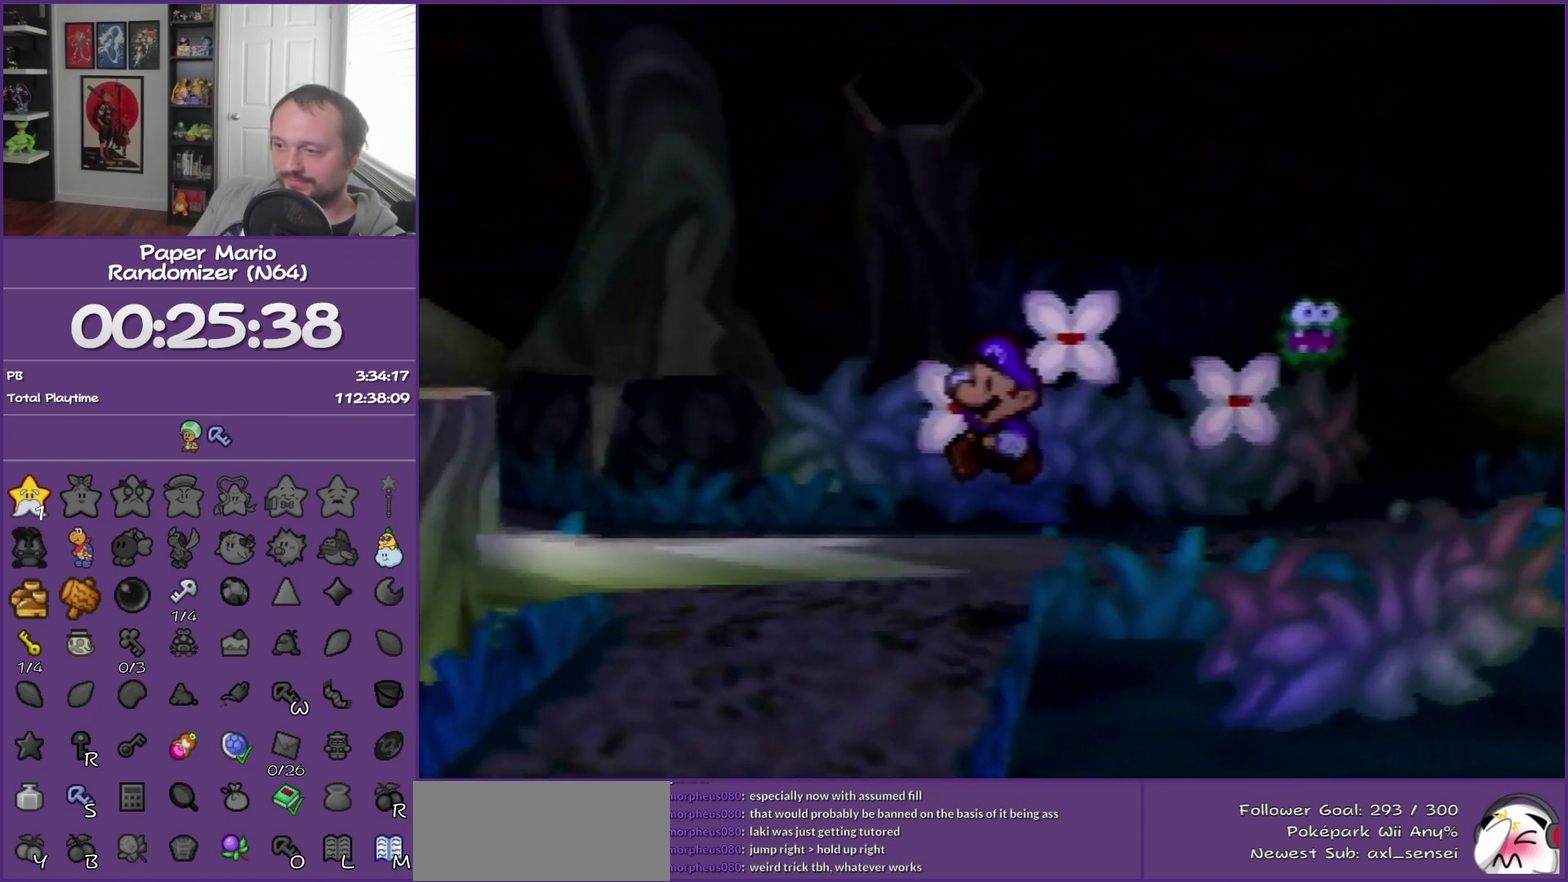
{"buttons": ["A"], "left_stick": "down", "events": [[50, "left_stick", "down-left"], [233, "left_stick", "down"], [267, "A", "down"], [367, "A", "up"], [417, "A", "down"]]}
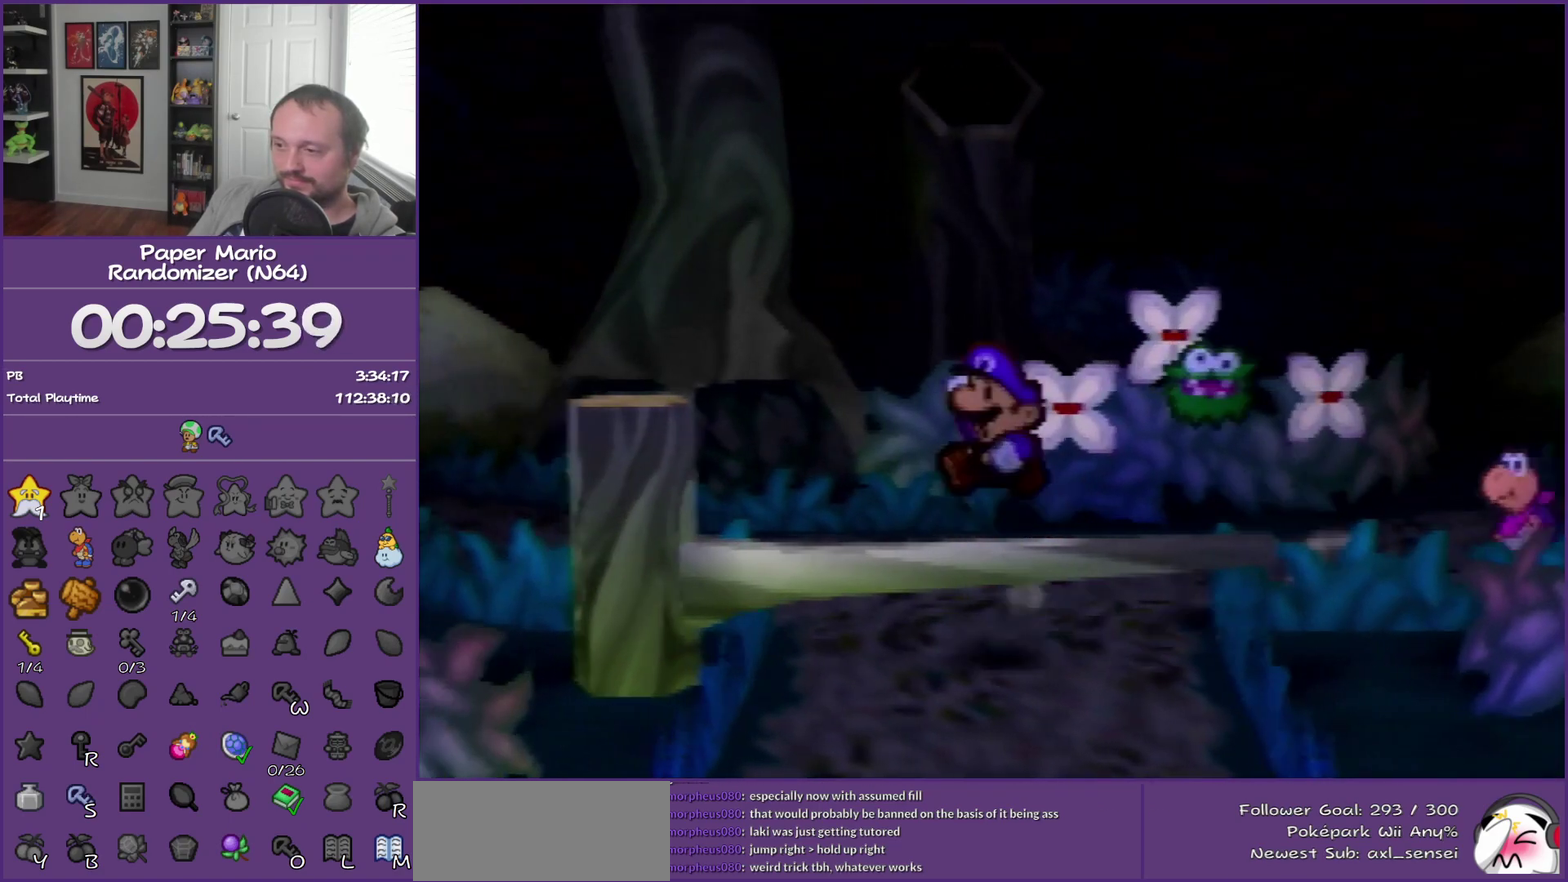
{"buttons": ["A"], "left_stick": "down", "events": [[83, "A", "up"], [267, "A", "down"], [400, "A", "up"], [450, "A", "down"]]}
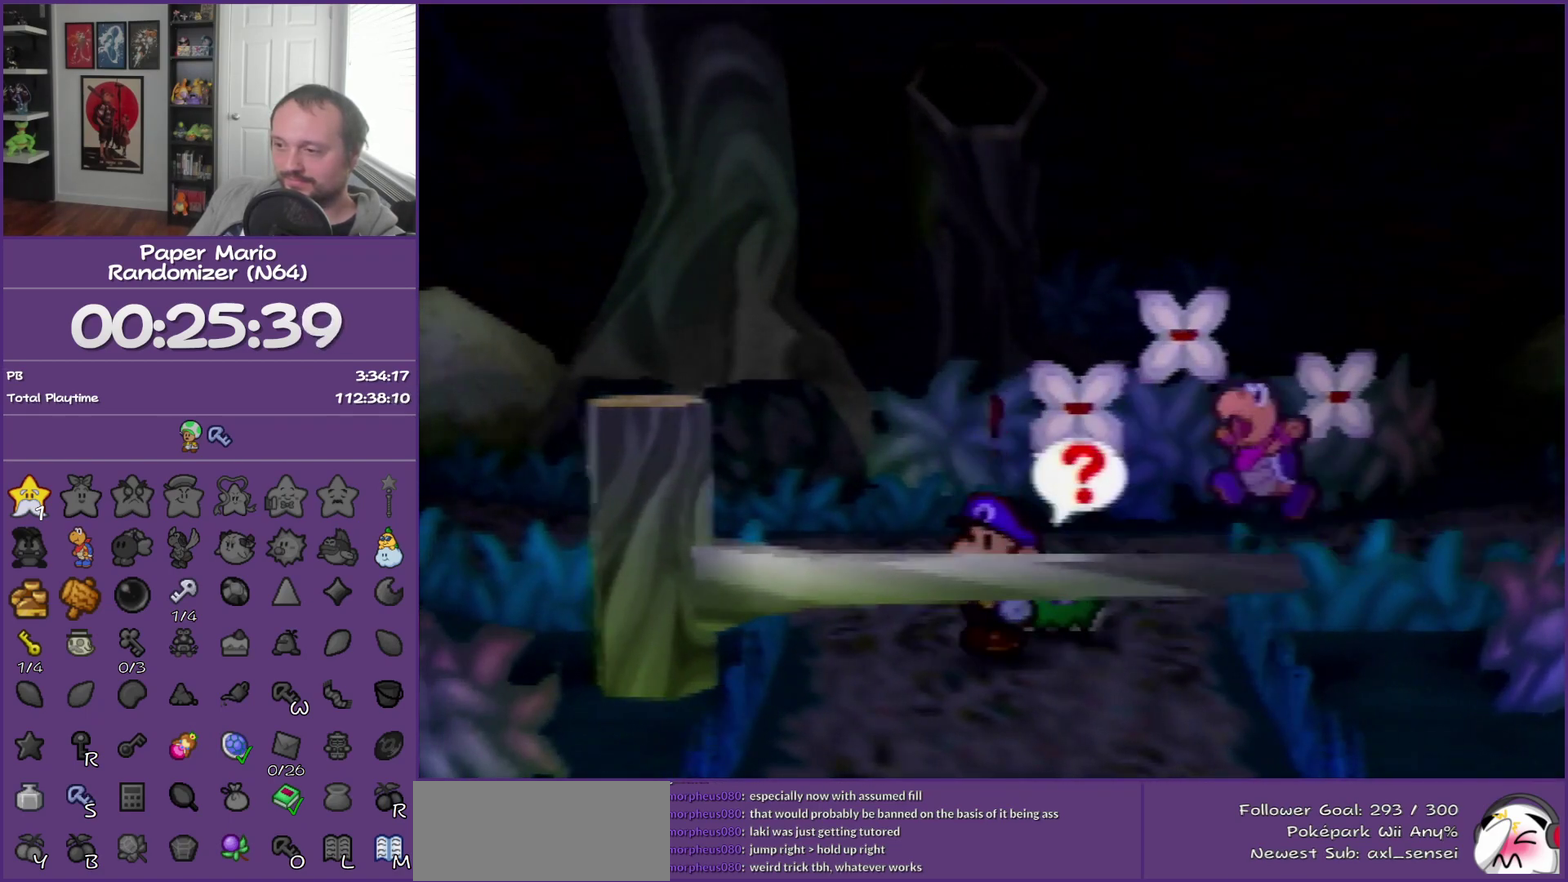
{"buttons": [], "left_stick": "center", "events": [[83, "A", "up"], [133, "A", "down"], [233, "A", "up"], [417, "left_stick", "center"]]}
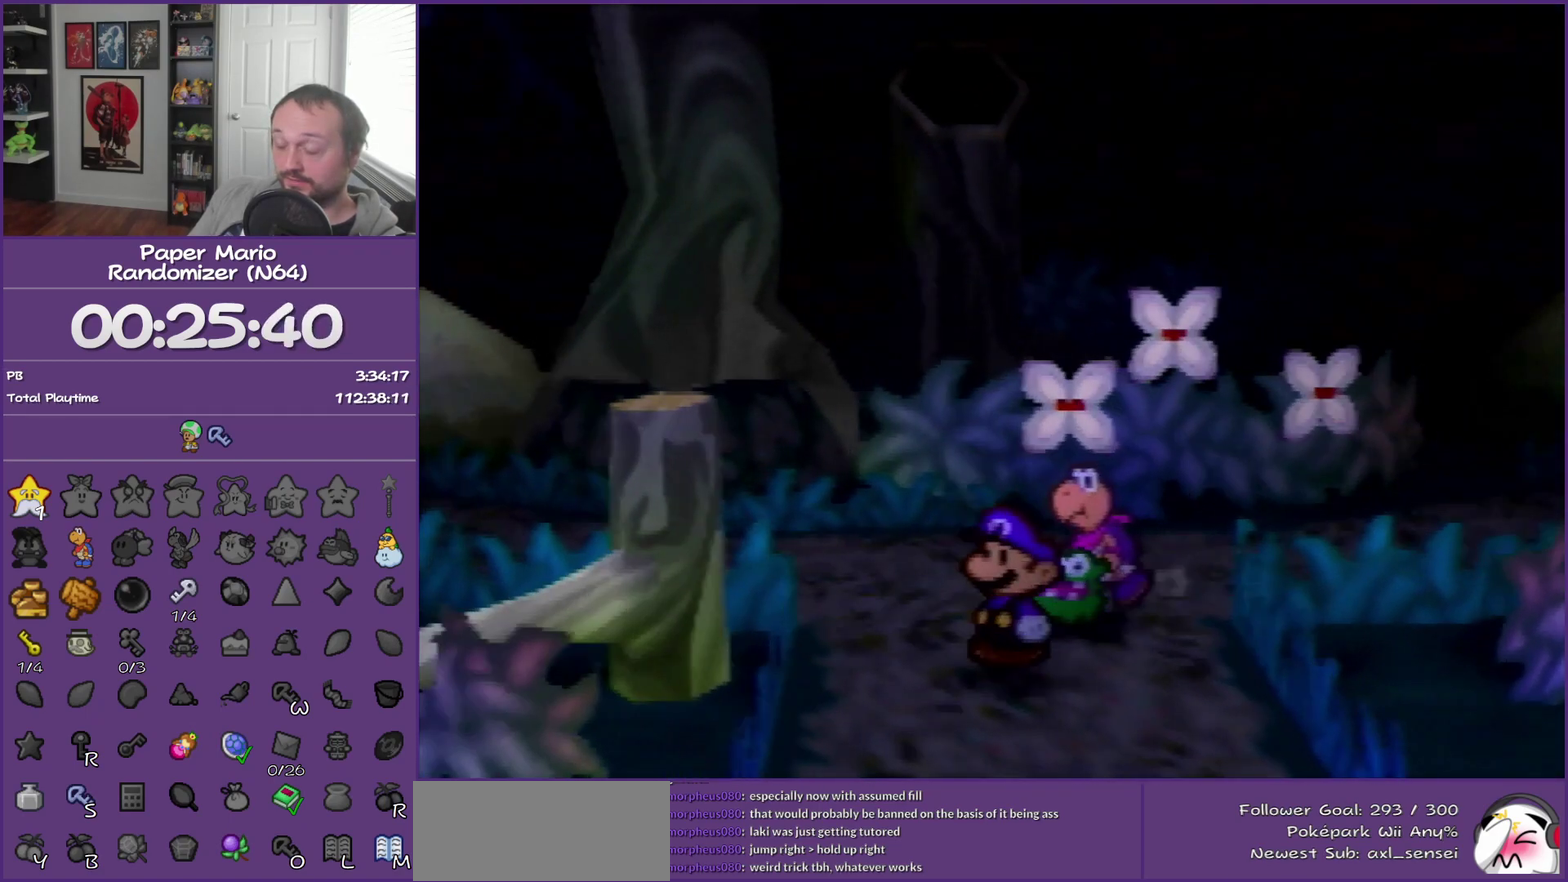
{"buttons": ["Z"], "left_stick": "right", "events": [[17, "left_stick", "right"], [483, "Z", "down"]]}
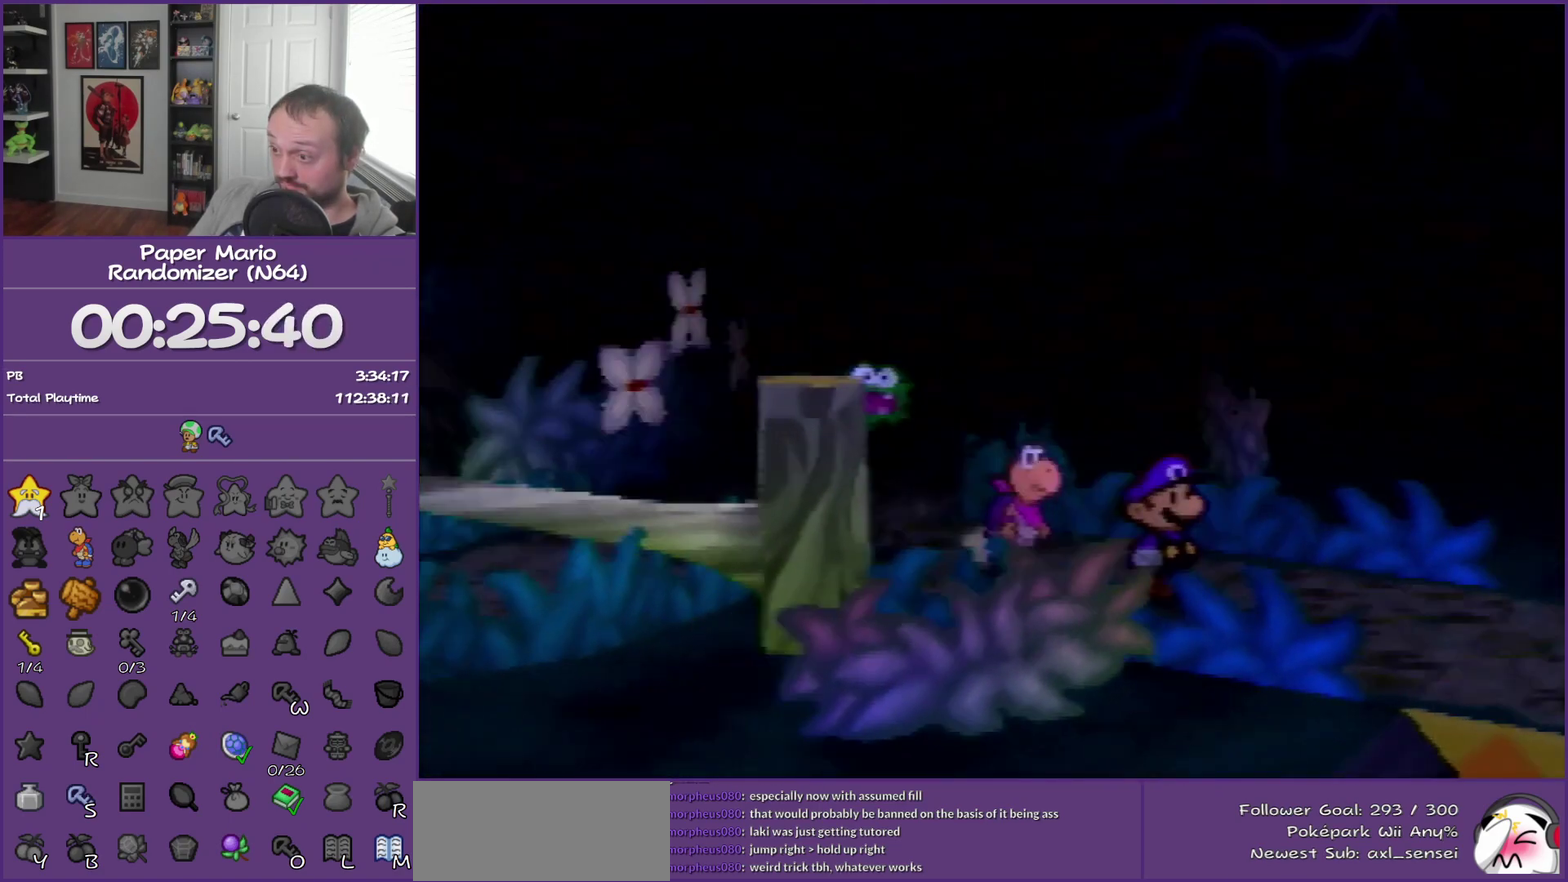
{"buttons": [], "left_stick": "right", "events": [[83, "Z", "up"], [167, "Z", "down"], [300, "Z", "up"], [350, "Z", "down"], [450, "Z", "up"]]}
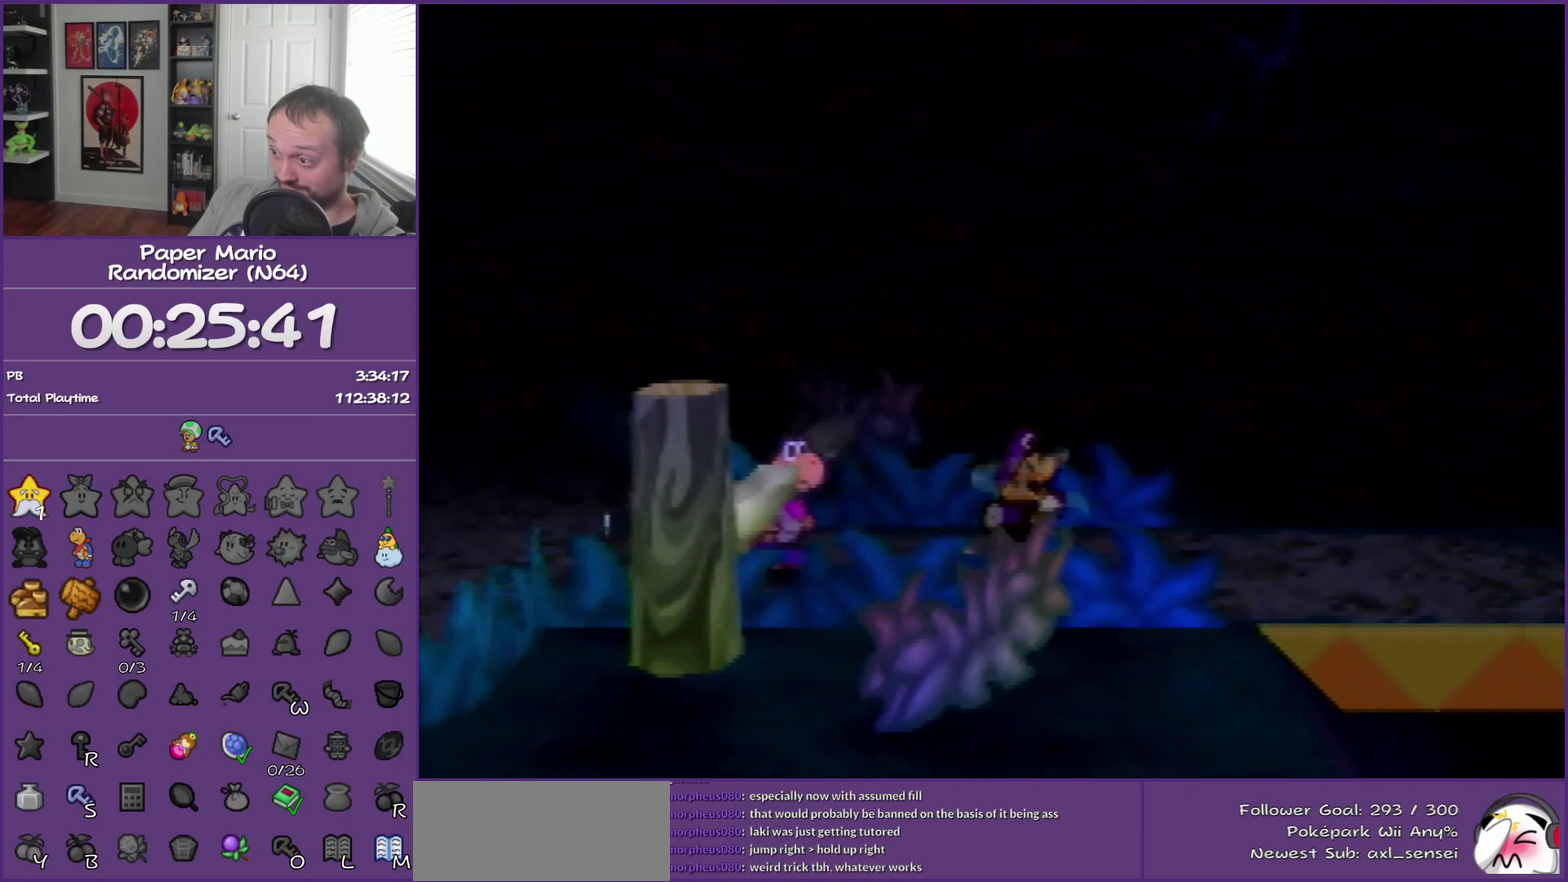
{"buttons": [], "left_stick": "right", "events": [[50, "Z", "down"], [133, "Z", "up"], [267, "Z", "down"], [367, "Z", "up"]]}
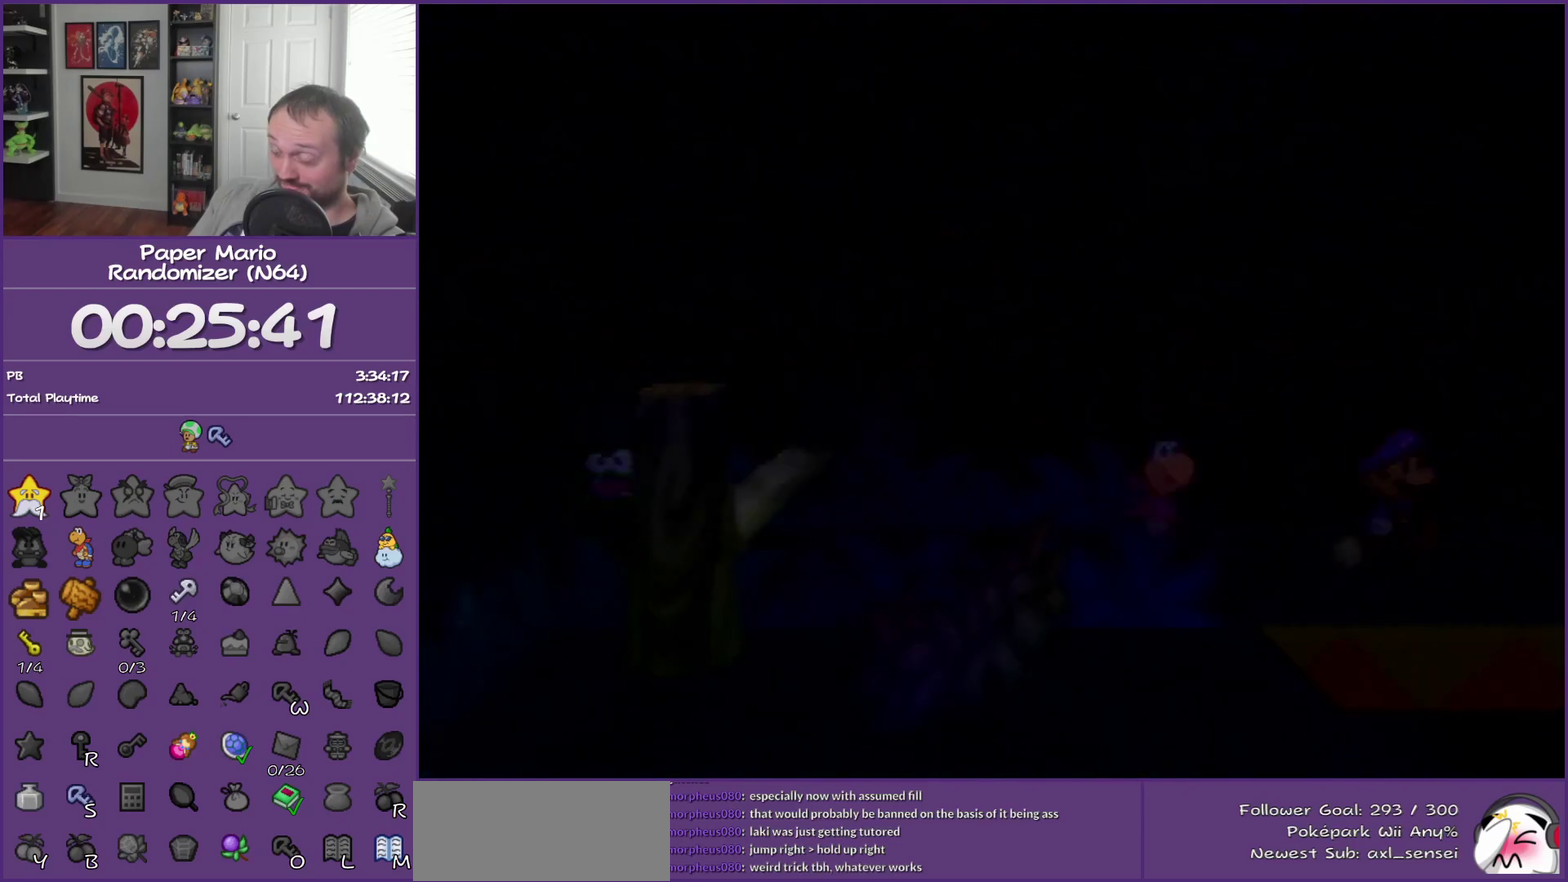
{"buttons": [], "left_stick": "right", "events": []}
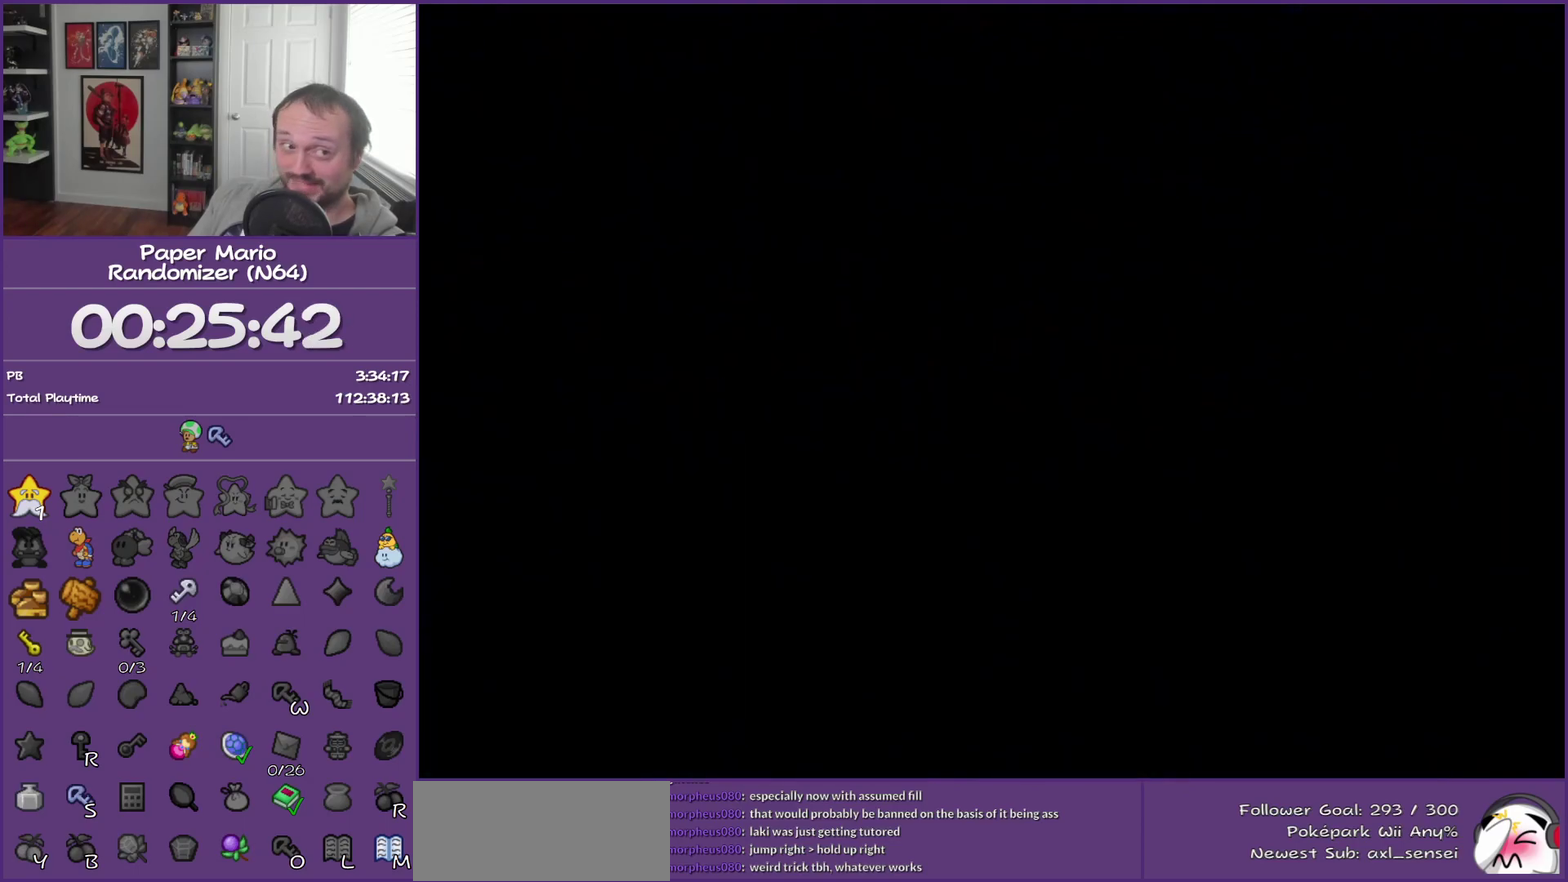
{"buttons": [], "left_stick": "right", "events": []}
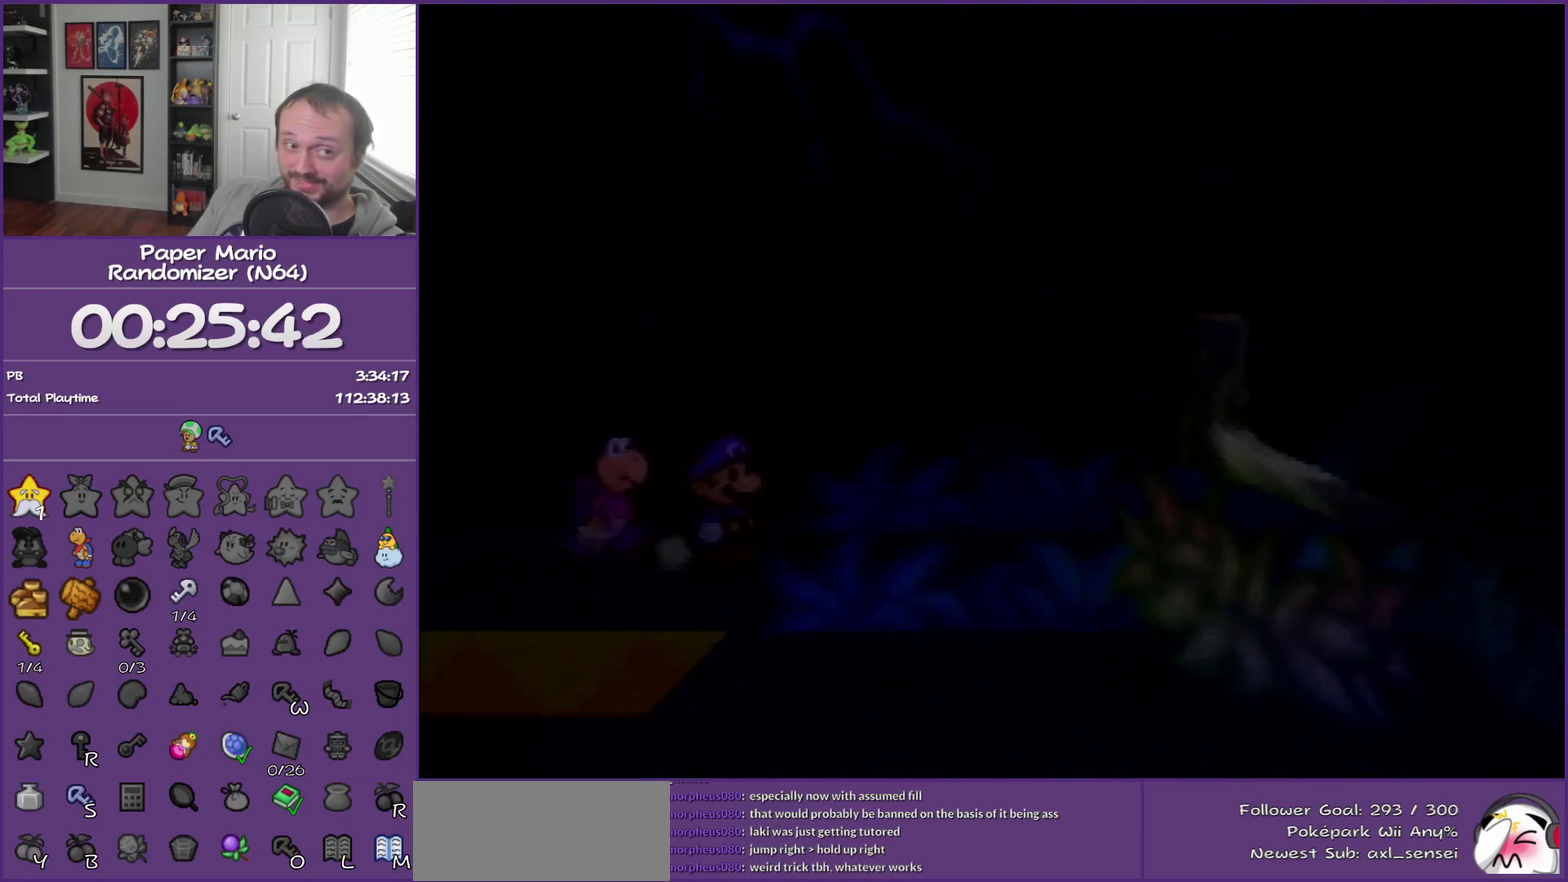
{"buttons": [], "left_stick": "right", "events": []}
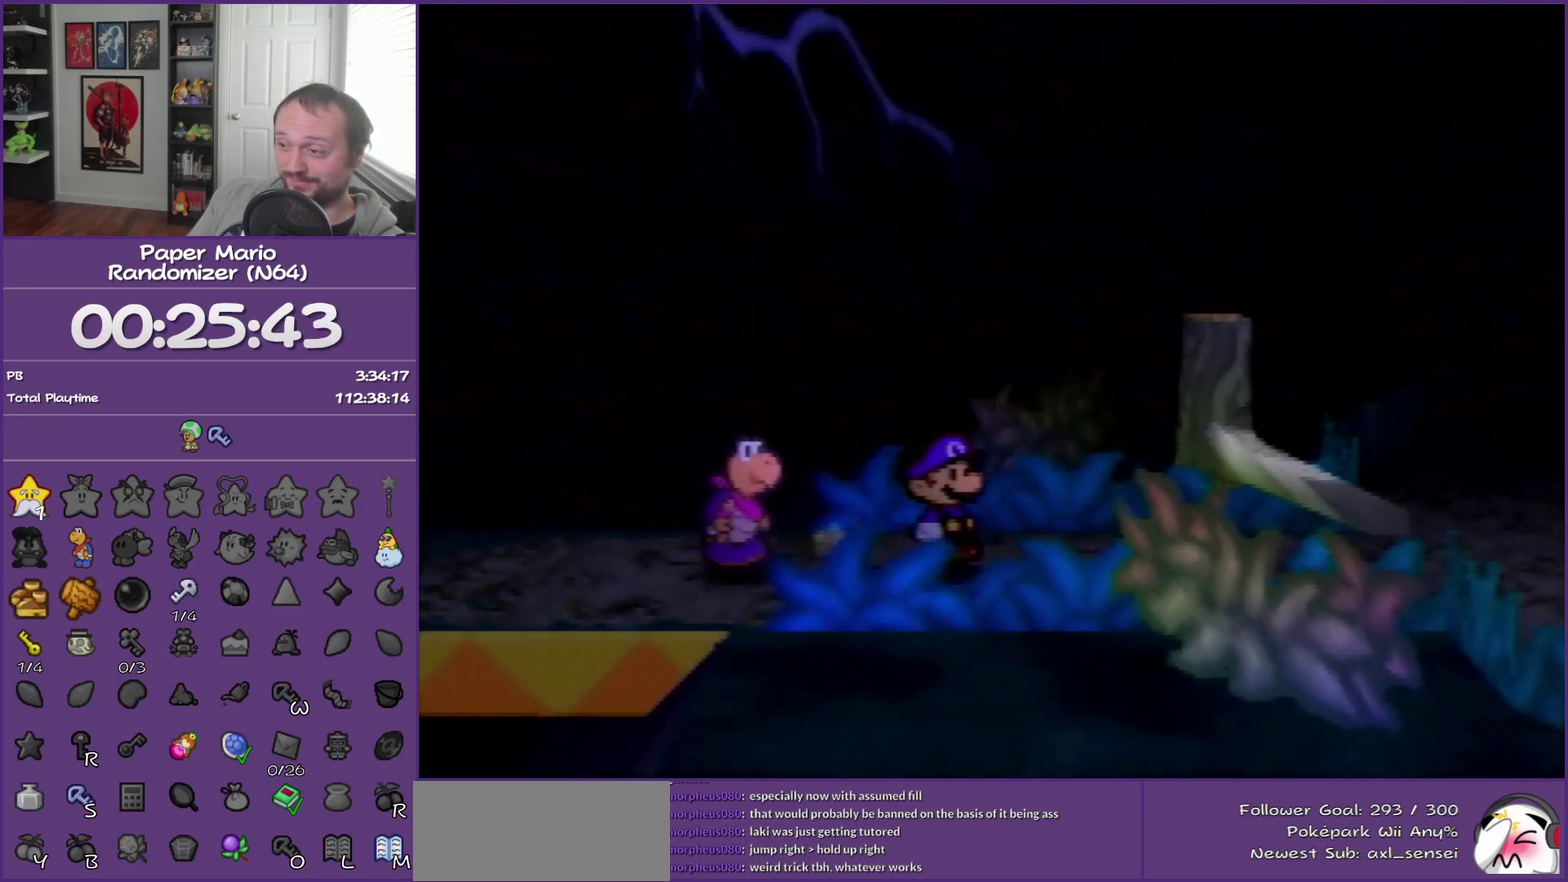
{"buttons": ["A"], "left_stick": "right", "events": [[450, "A", "down"]]}
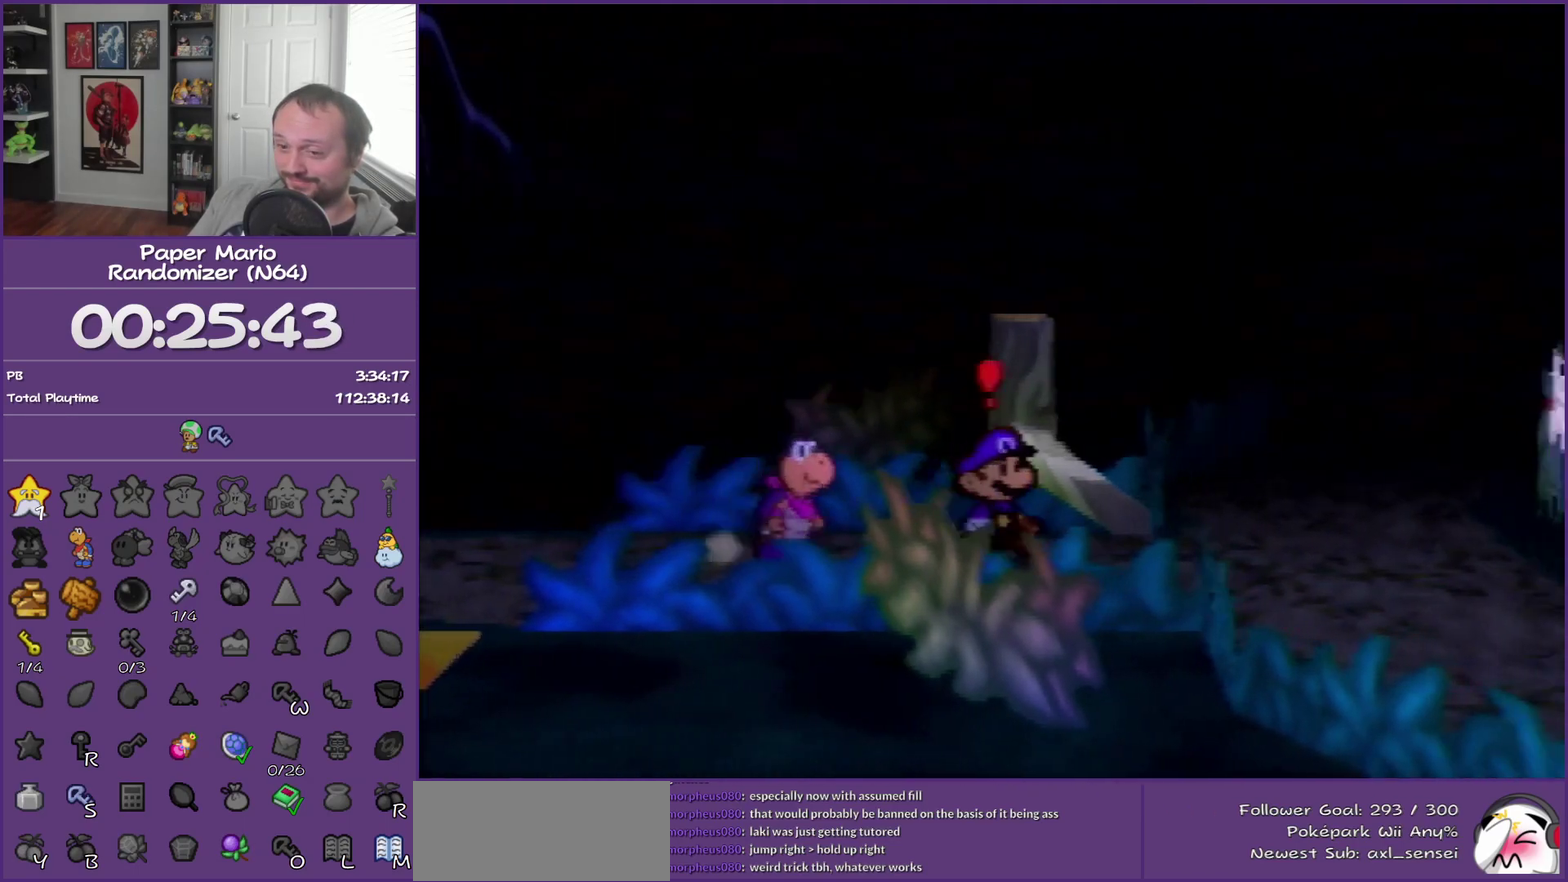
{"buttons": [], "left_stick": "center", "events": [[50, "A", "up"], [483, "left_stick", "center"]]}
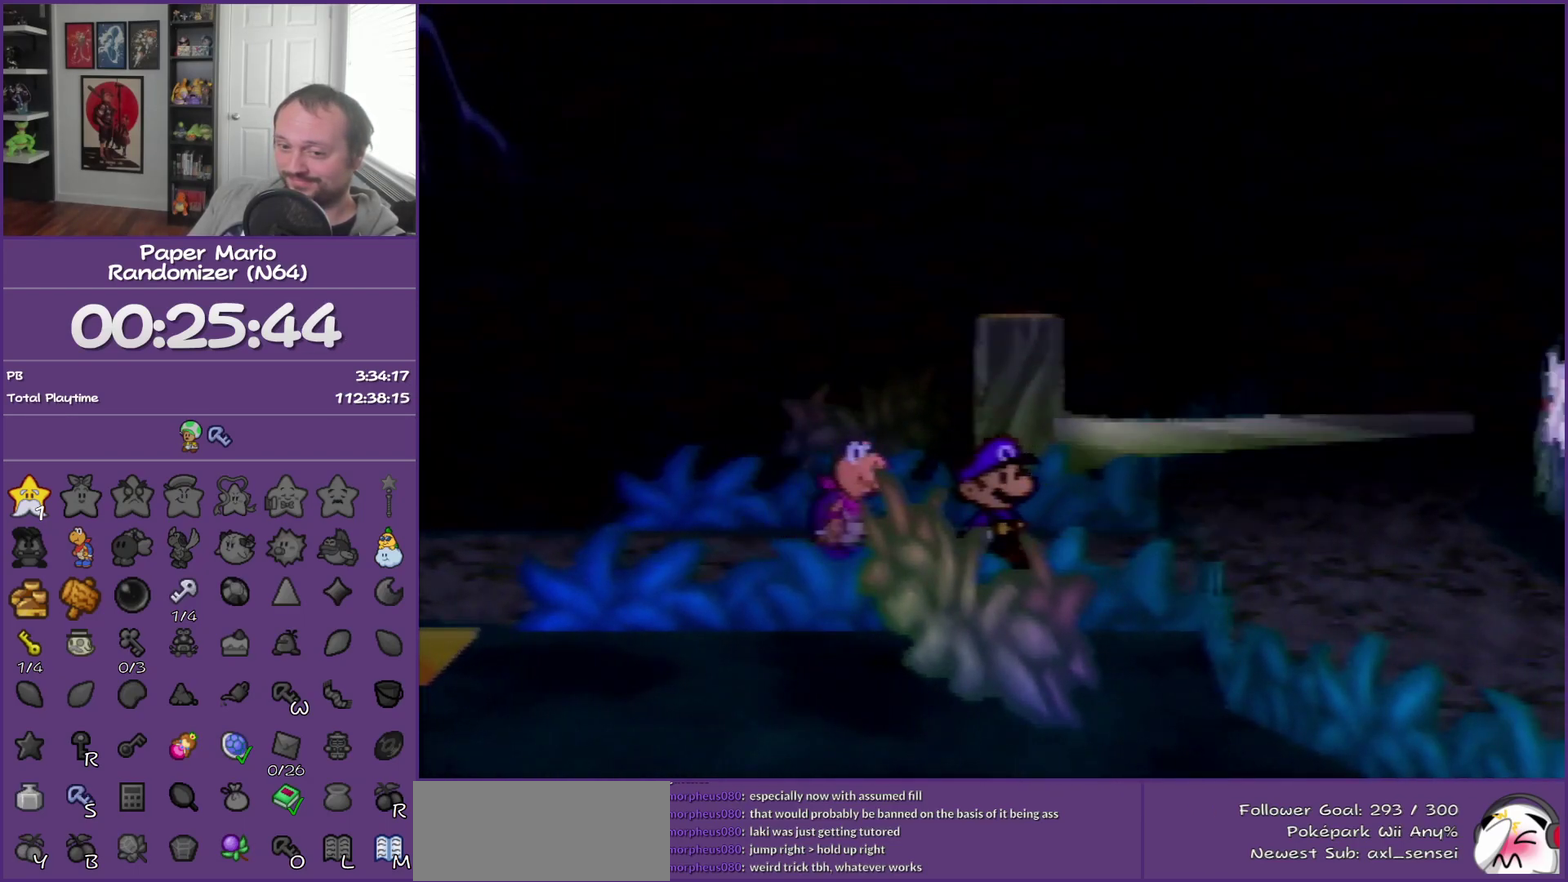
{"buttons": [], "left_stick": "left", "events": [[450, "left_stick", "left"]]}
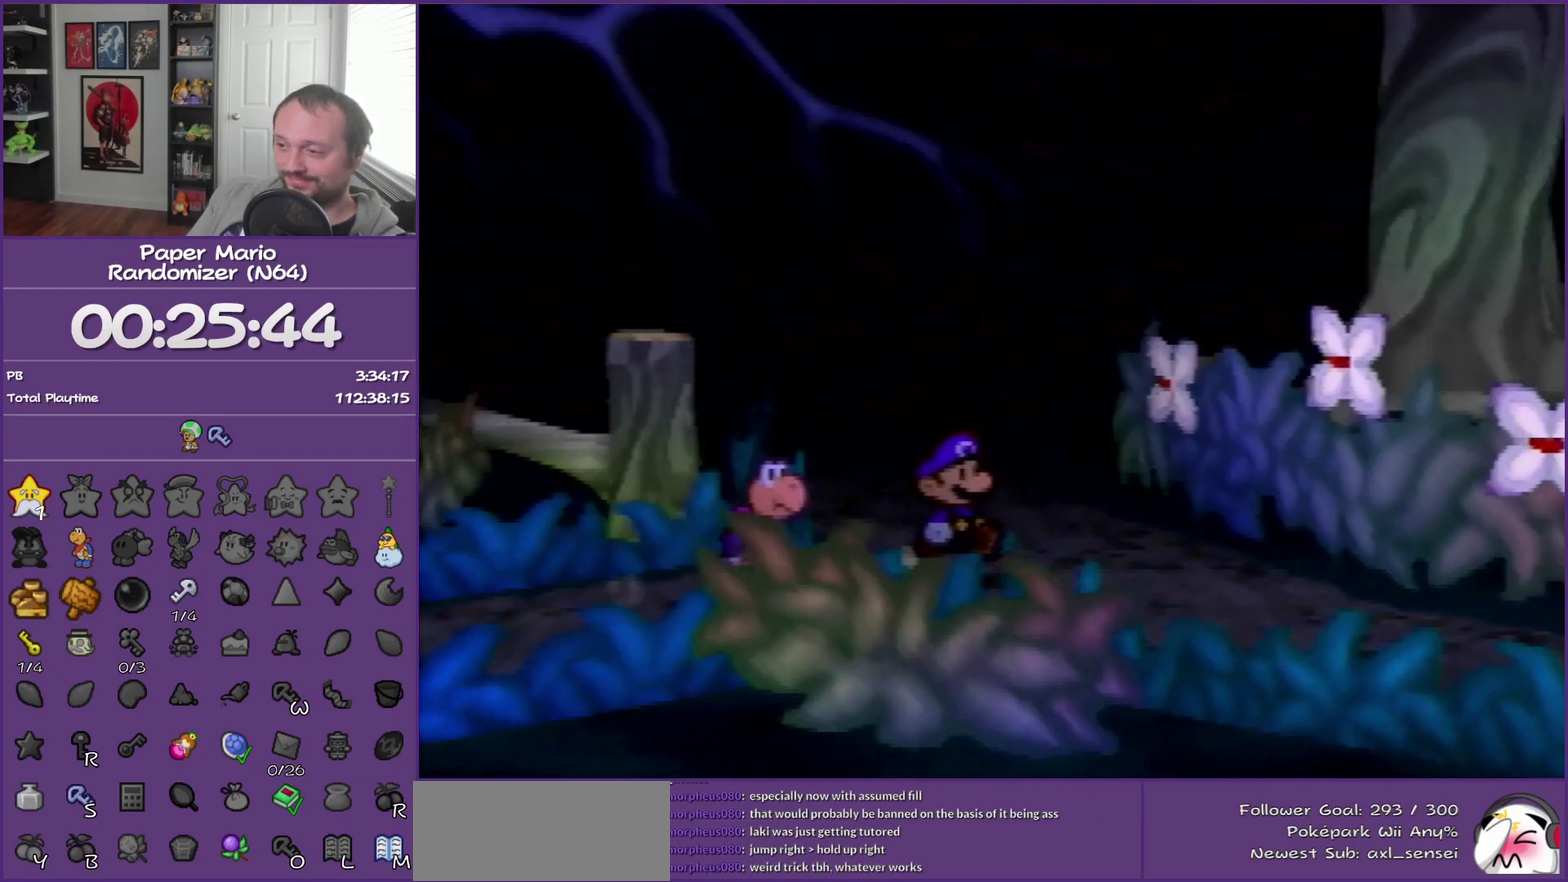
{"buttons": [], "left_stick": "left", "events": []}
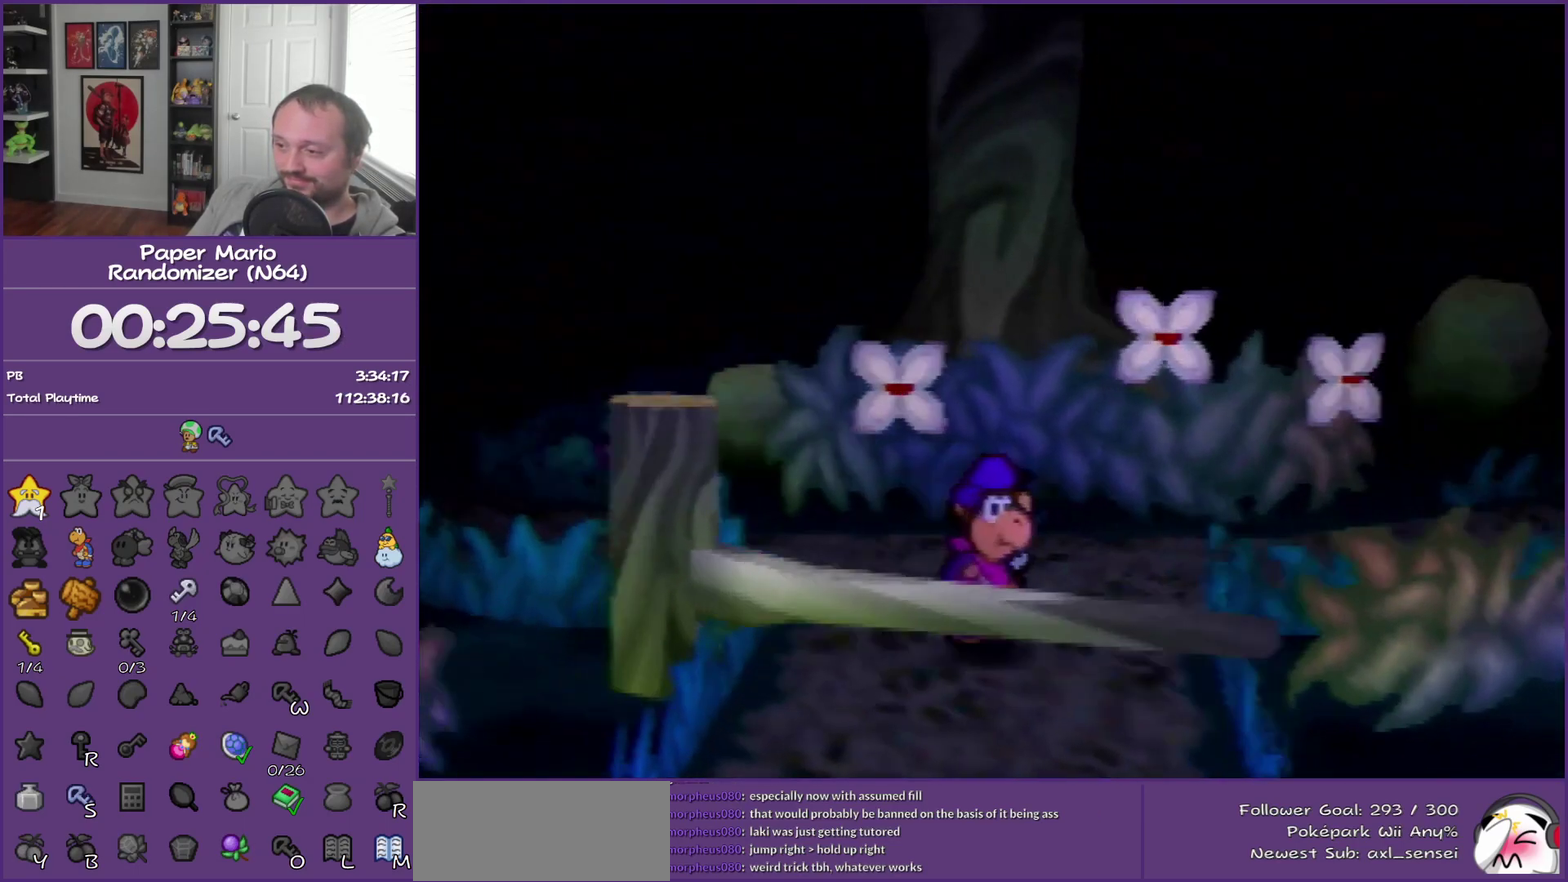
{"buttons": ["Z"], "left_stick": "left", "events": [[50, "Z", "down"], [233, "Z", "up"], [450, "Z", "down"]]}
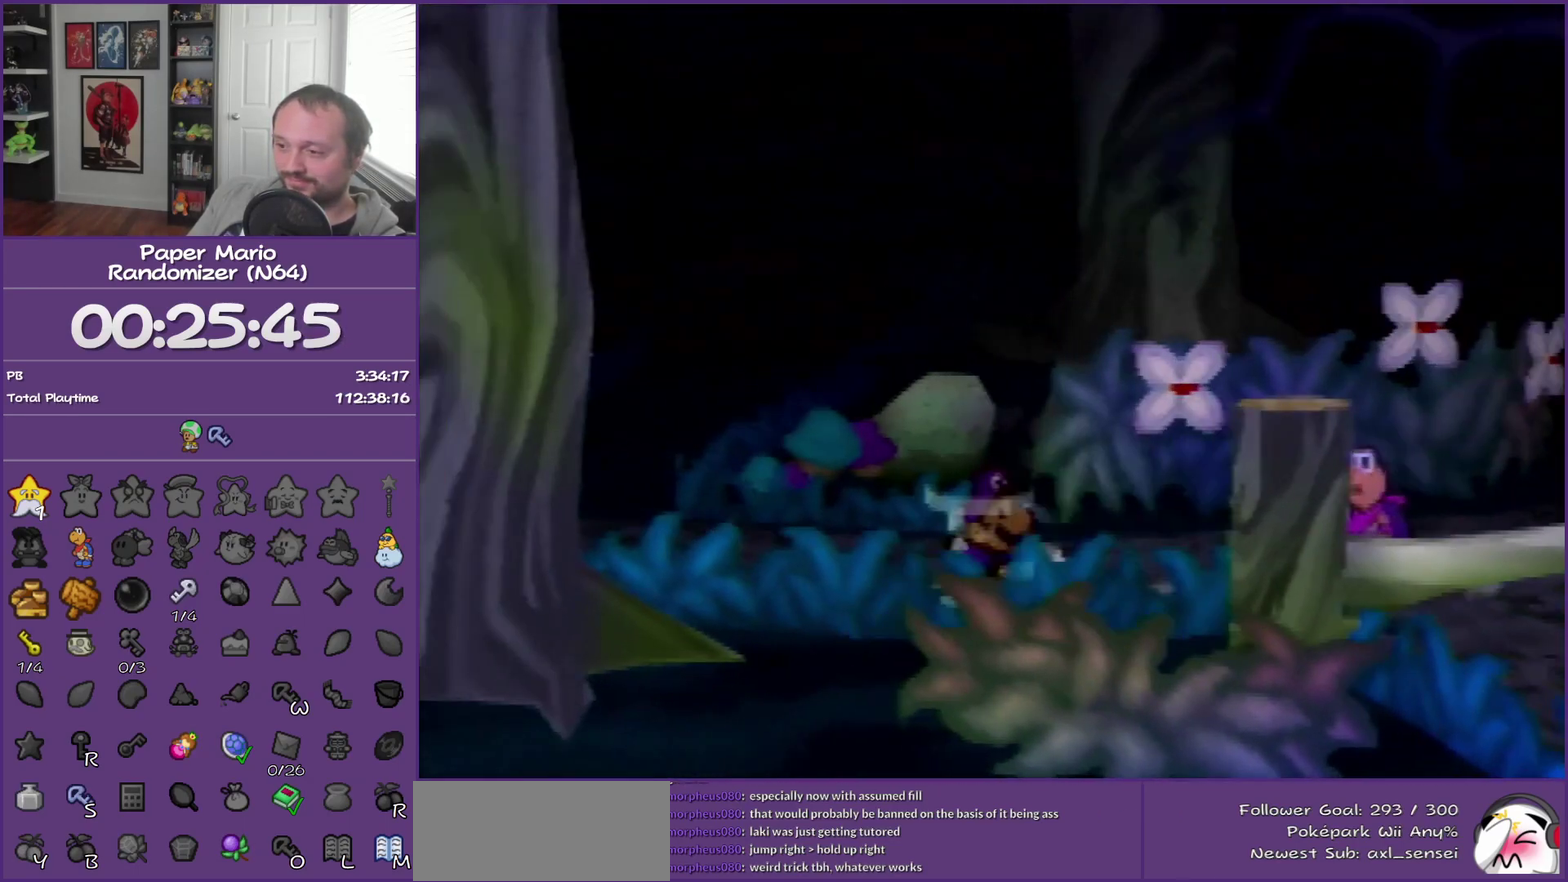
{"buttons": [], "left_stick": "left", "events": [[83, "Z", "up"], [167, "Z", "down"], [267, "Z", "up"], [350, "Z", "down"], [450, "Z", "up"]]}
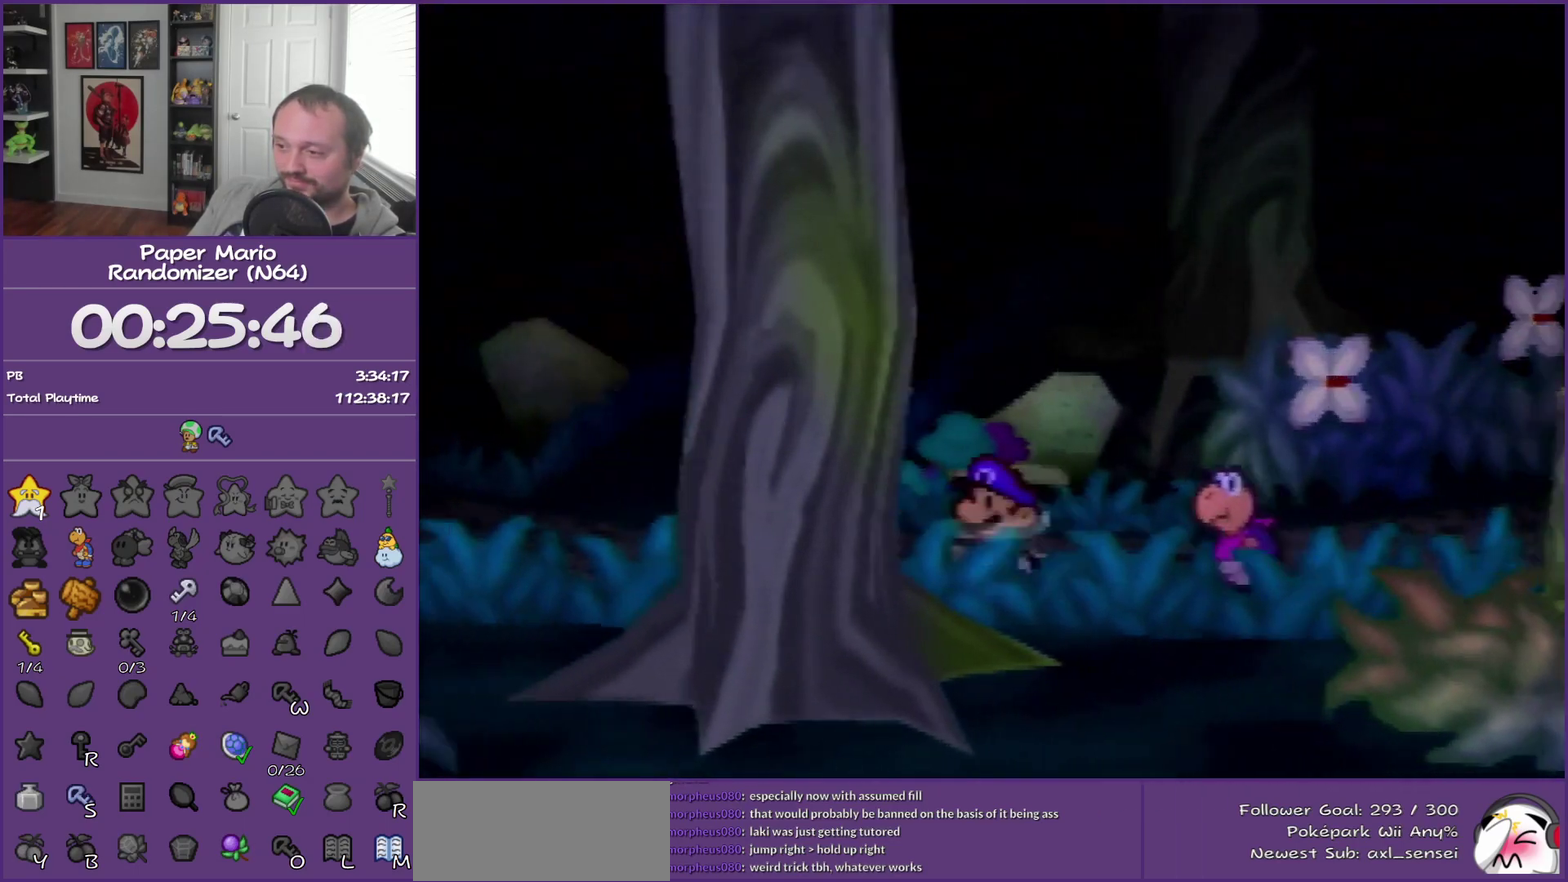
{"buttons": ["Z"], "left_stick": "left", "events": [[67, "Z", "down"], [200, "Z", "up"], [300, "Z", "down"]]}
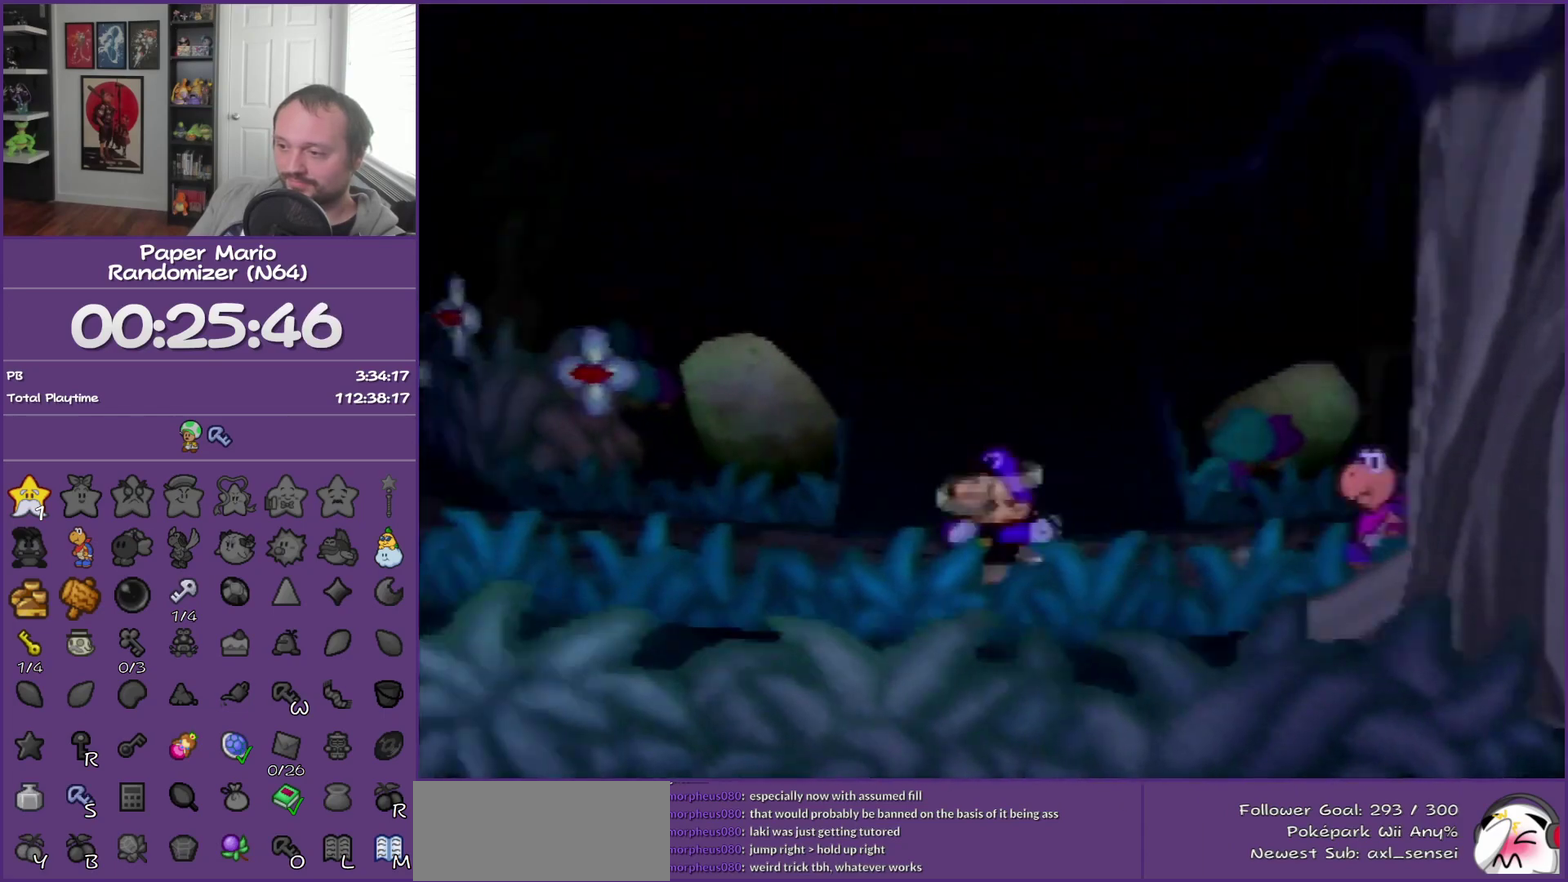
{"buttons": [], "left_stick": "left", "events": [[133, "Z", "up"], [317, "A", "down"], [417, "A", "up"]]}
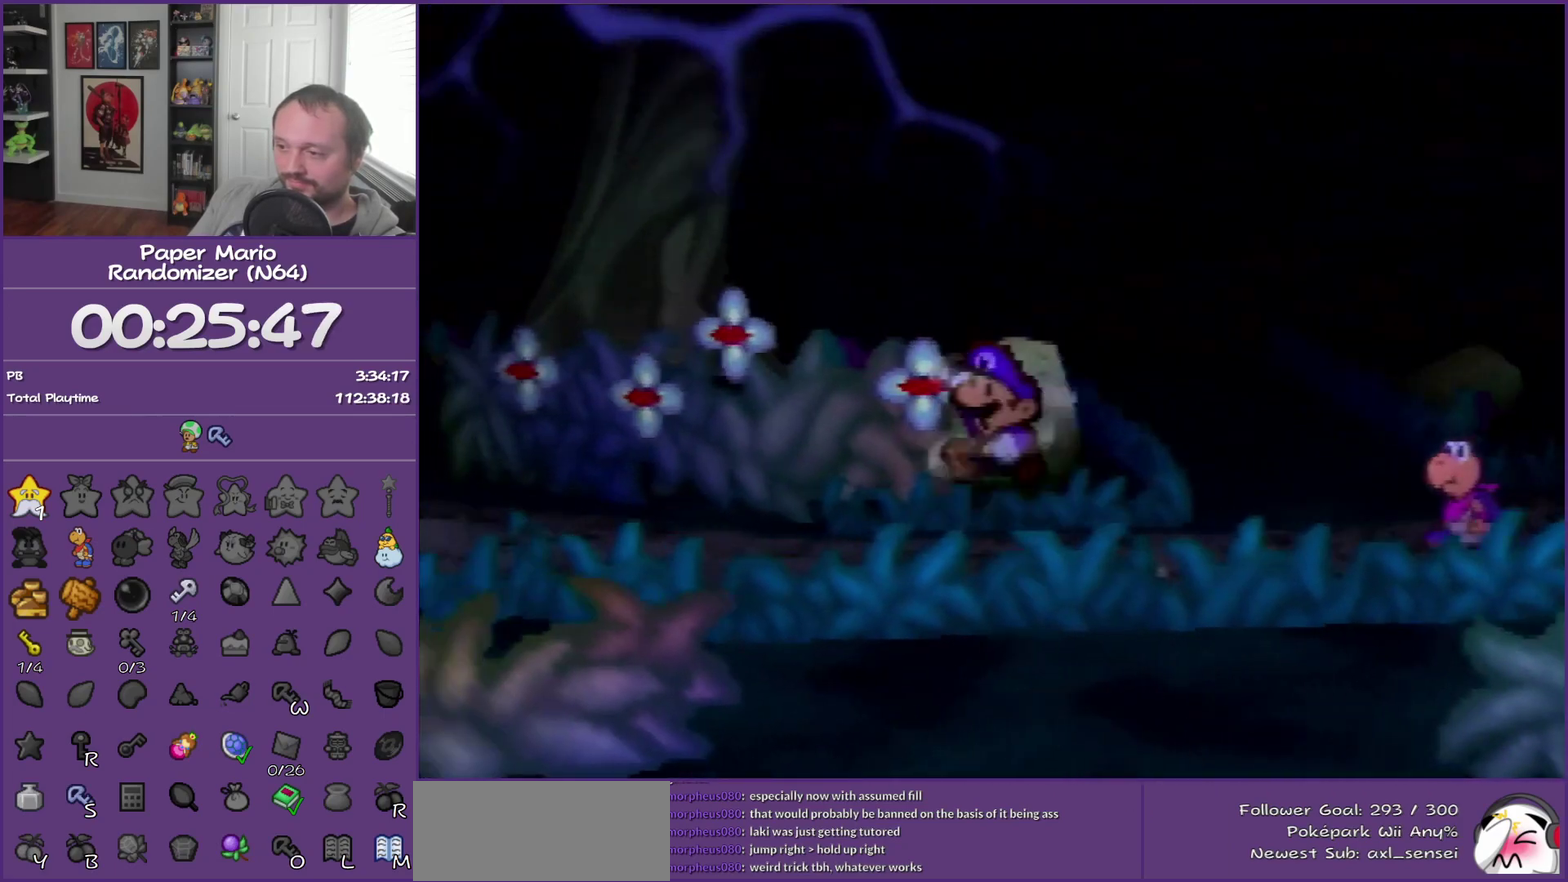
{"buttons": [], "left_stick": "left", "events": [[317, "Z", "down"], [483, "Z", "up"]]}
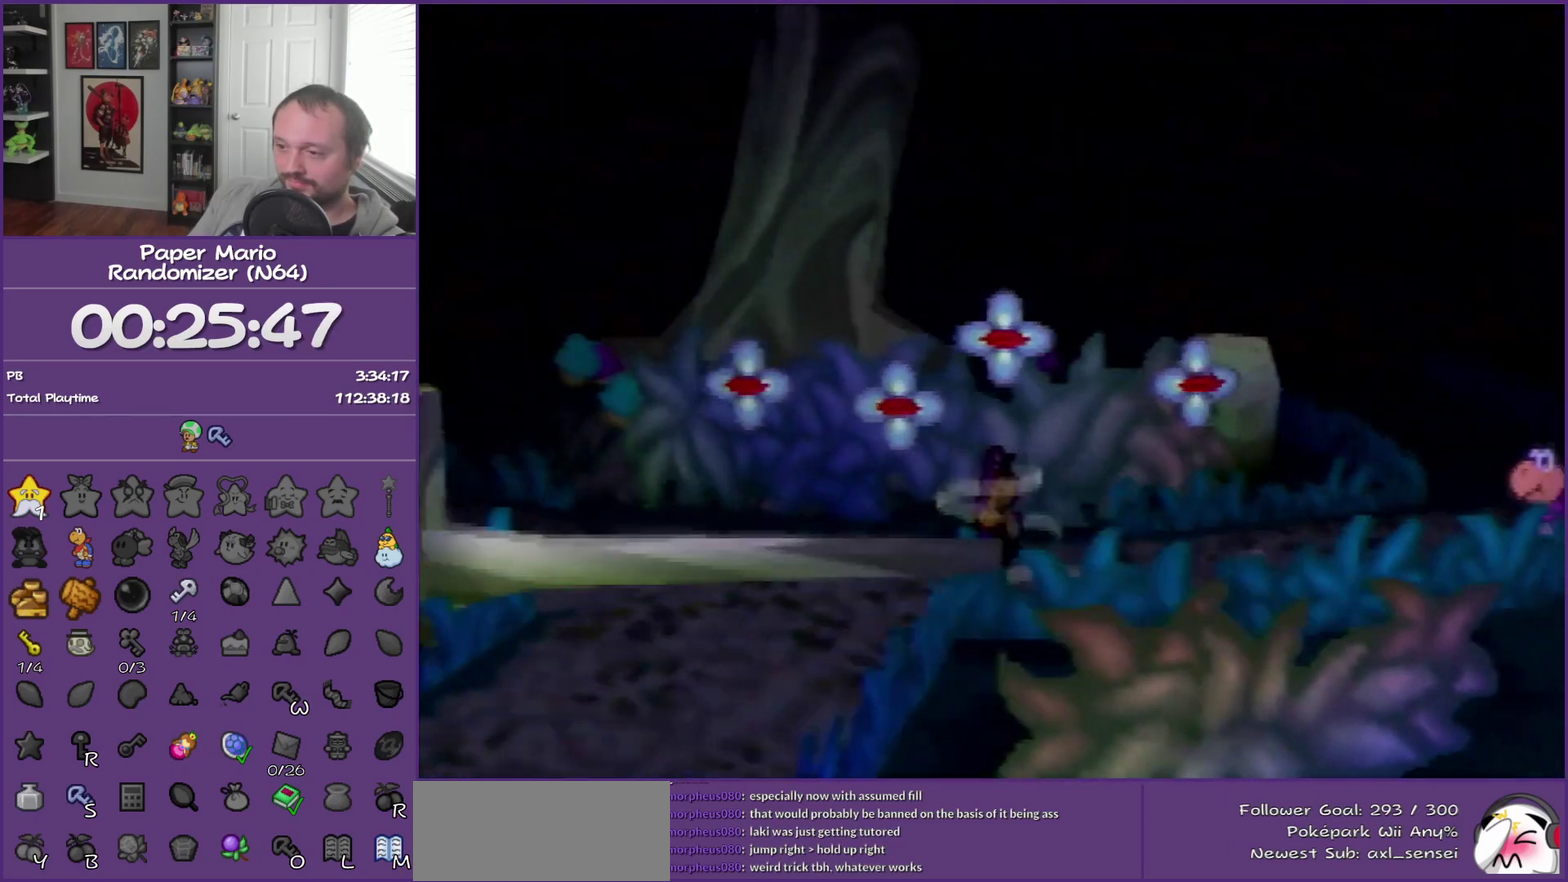
{"buttons": [], "left_stick": "down", "events": [[17, "A", "down"], [67, "A", "up"], [133, "left_stick", "down-left"], [283, "left_stick", "down"]]}
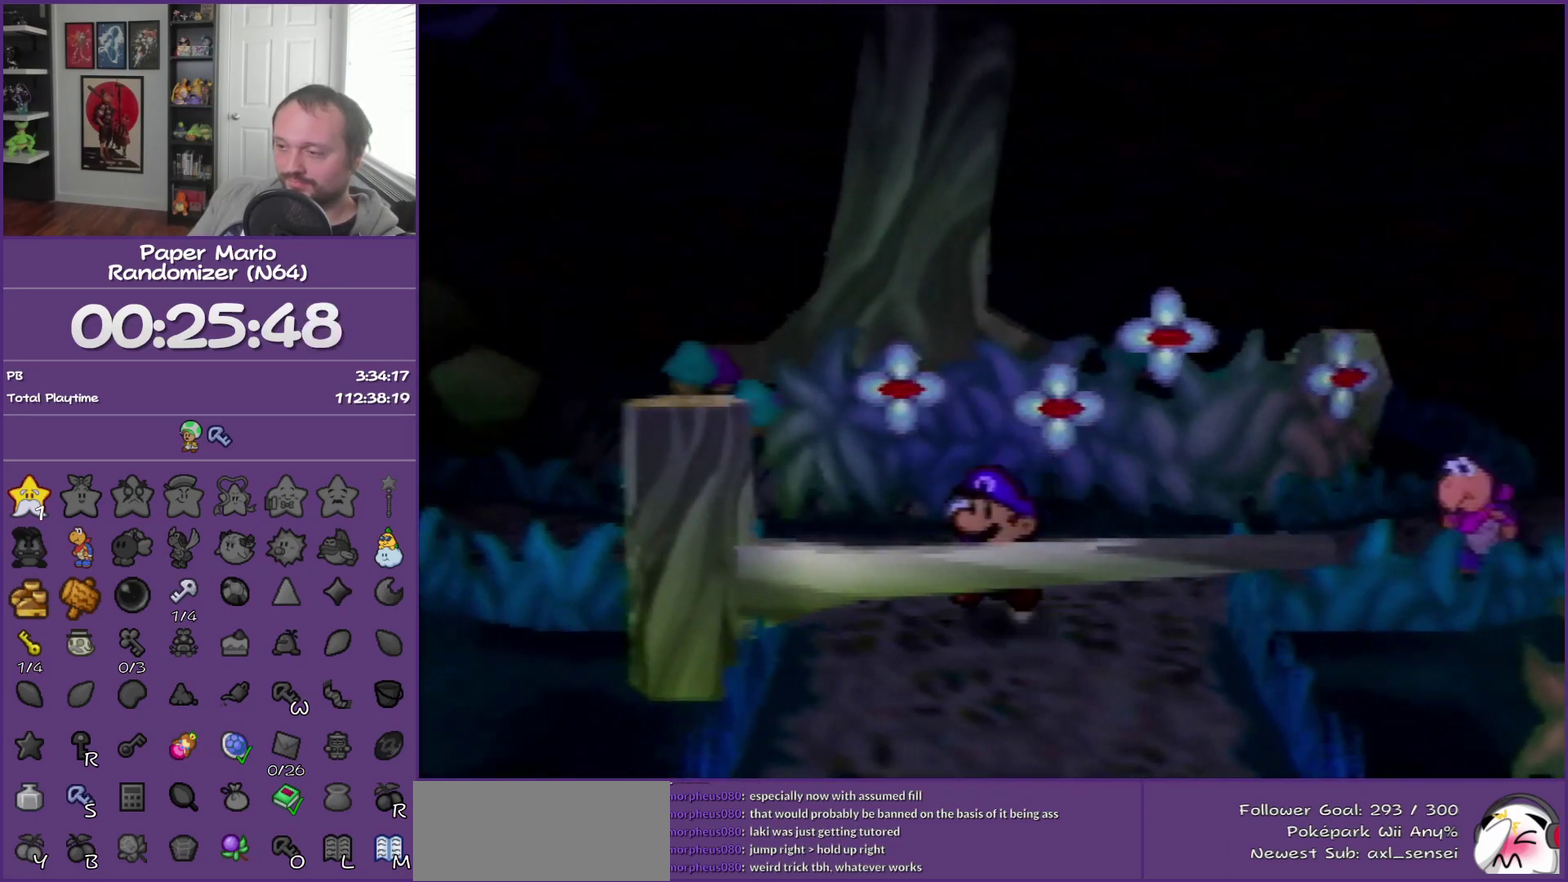
{"buttons": [], "left_stick": "center", "events": [[33, "A", "down"], [133, "A", "up"], [200, "A", "down"], [317, "A", "up"], [450, "left_stick", "center"]]}
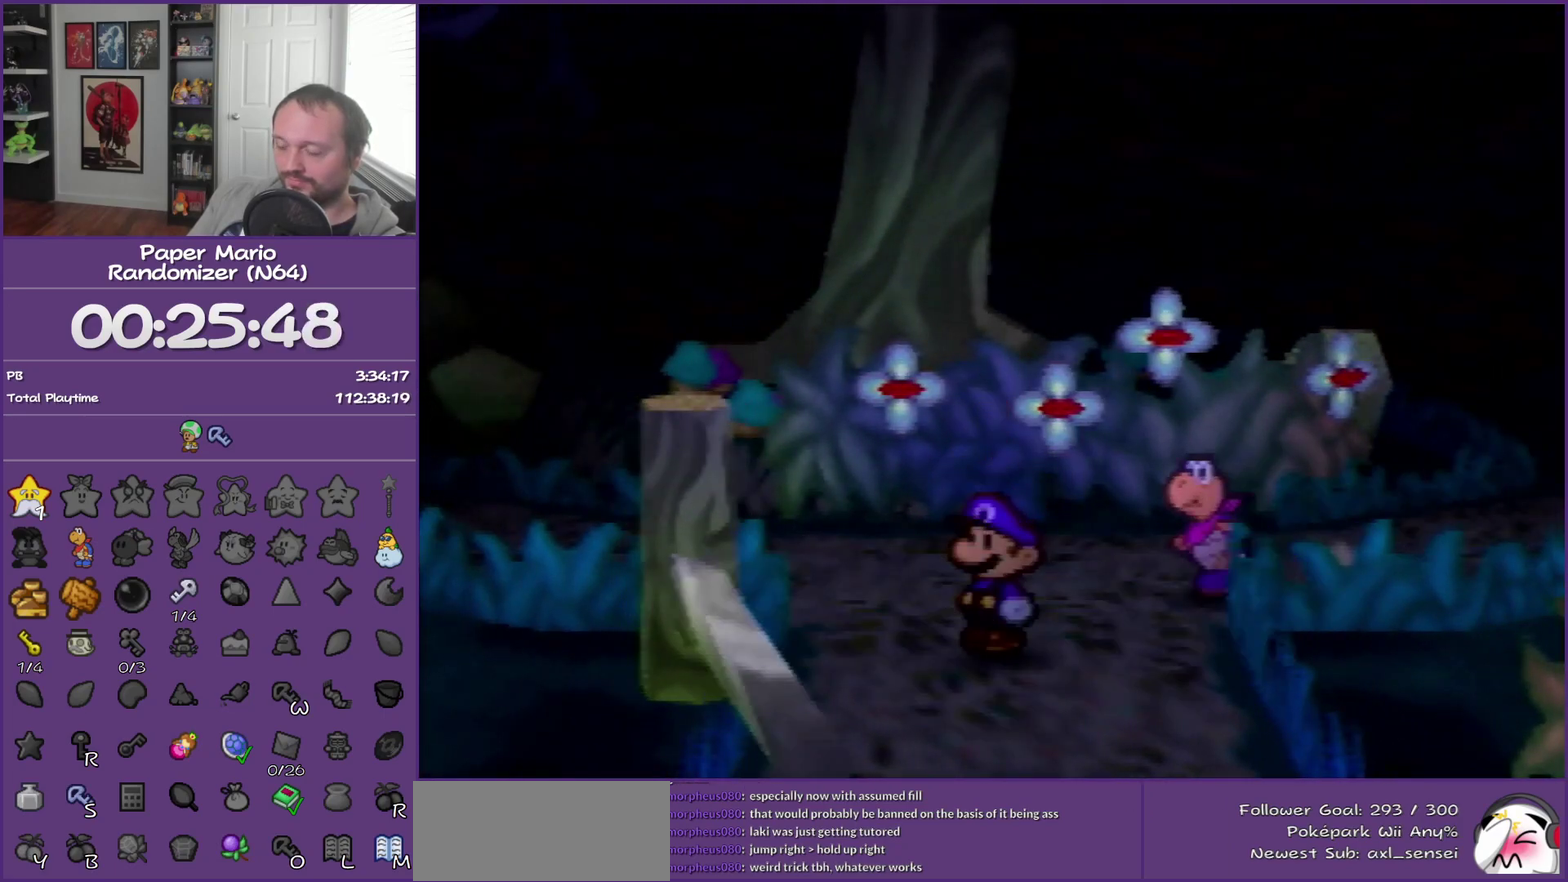
{"buttons": [], "left_stick": "right", "events": [[250, "left_stick", "right"]]}
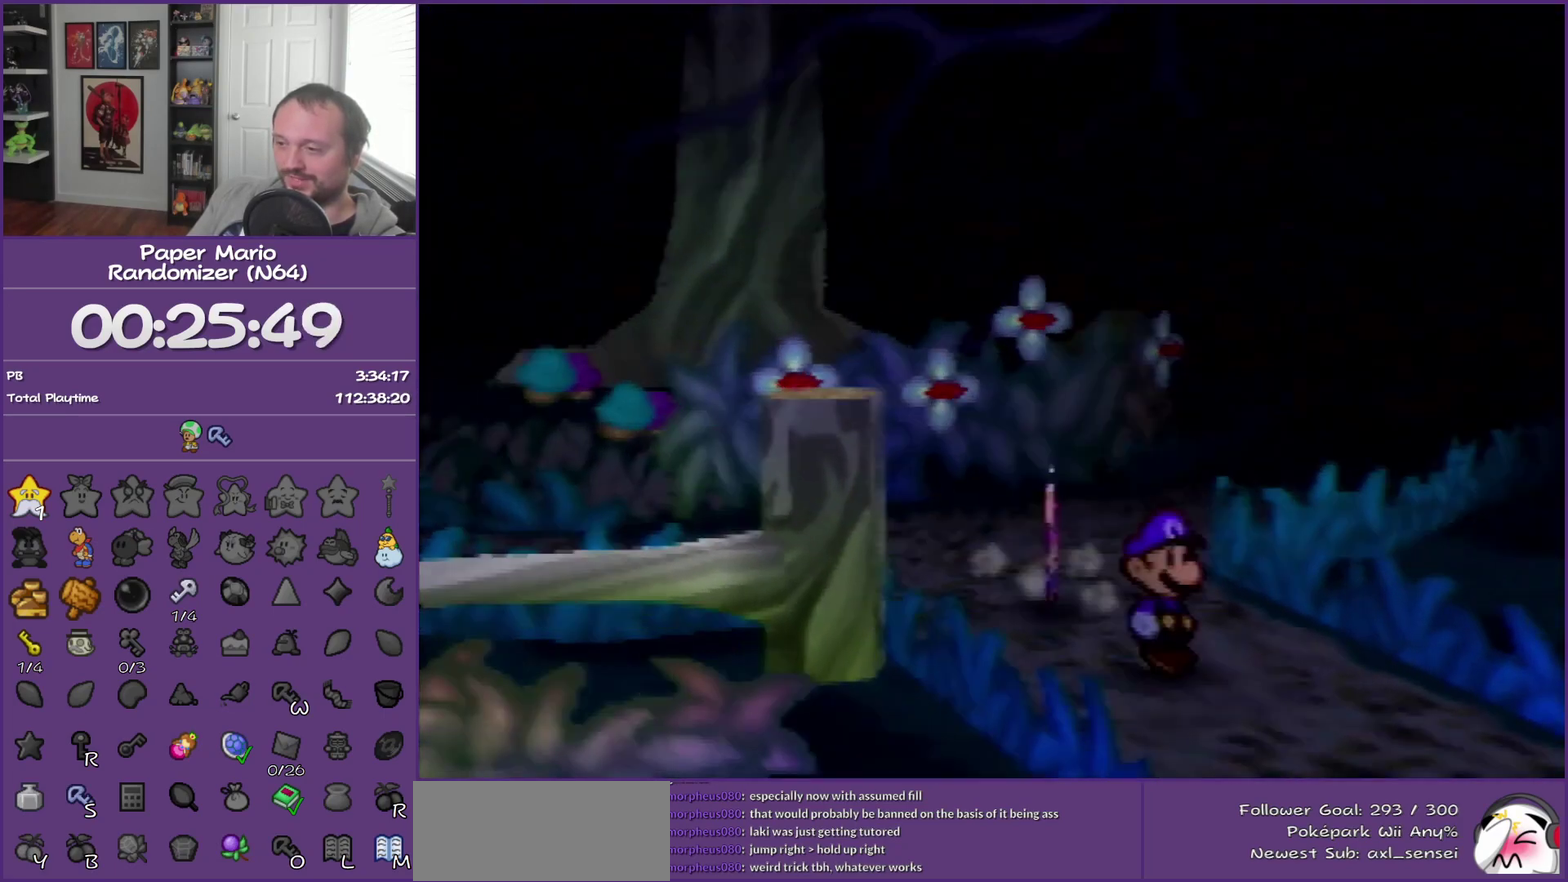
{"buttons": [], "left_stick": "right", "events": [[167, "Z", "down"], [250, "Z", "up"]]}
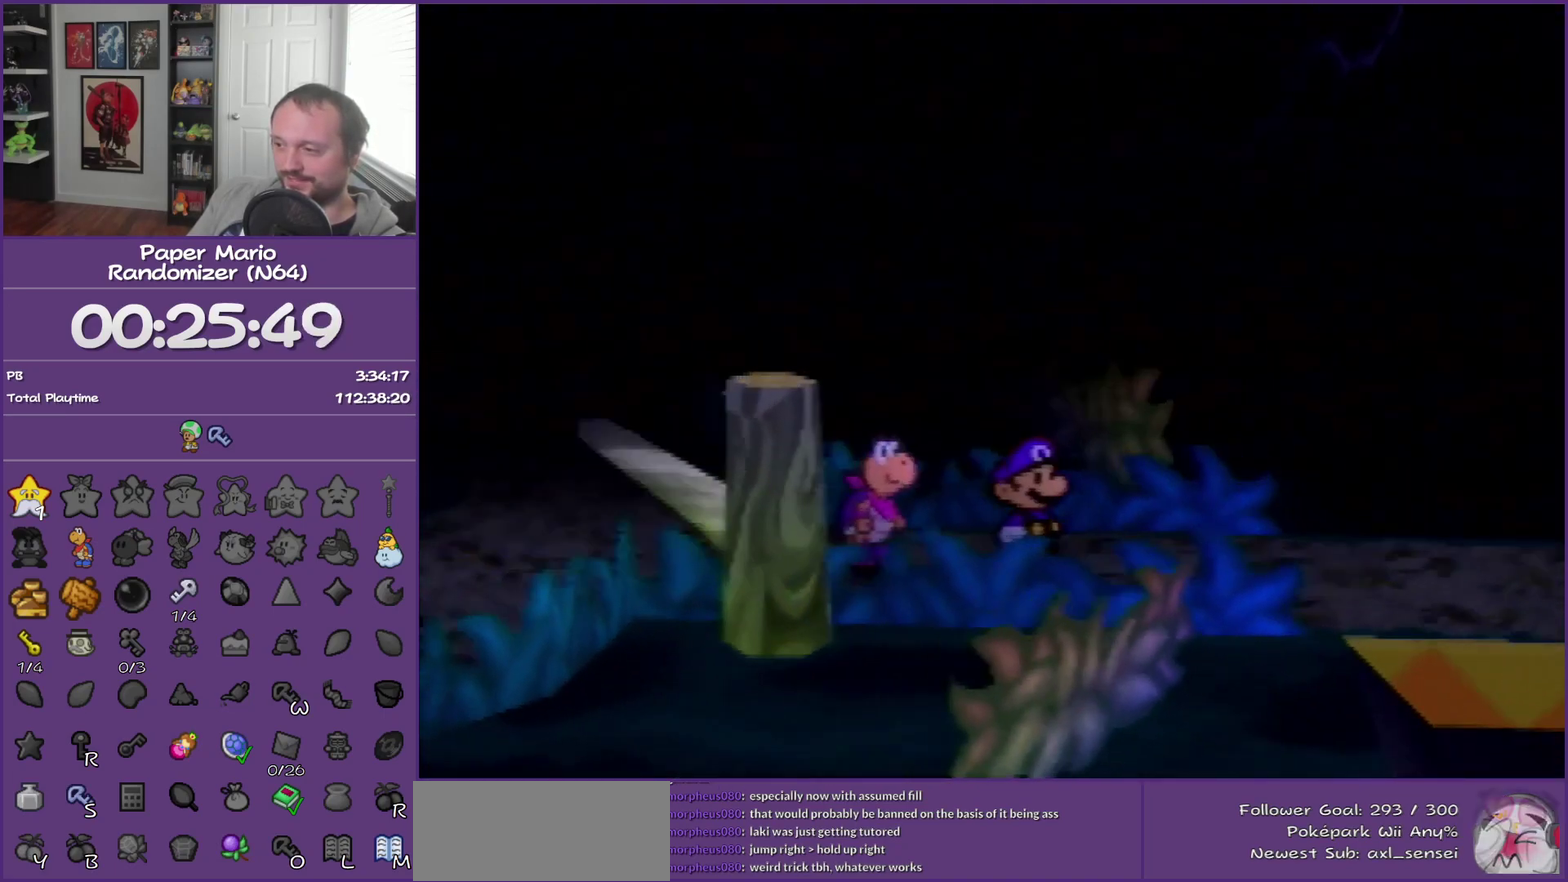
{"buttons": ["B"], "left_stick": "right", "events": [[33, "Z", "down"], [167, "Z", "up"], [250, "Z", "down"], [317, "Z", "up"], [417, "Z", "down"], [500, "B", "down"], [500, "Z", "up"]]}
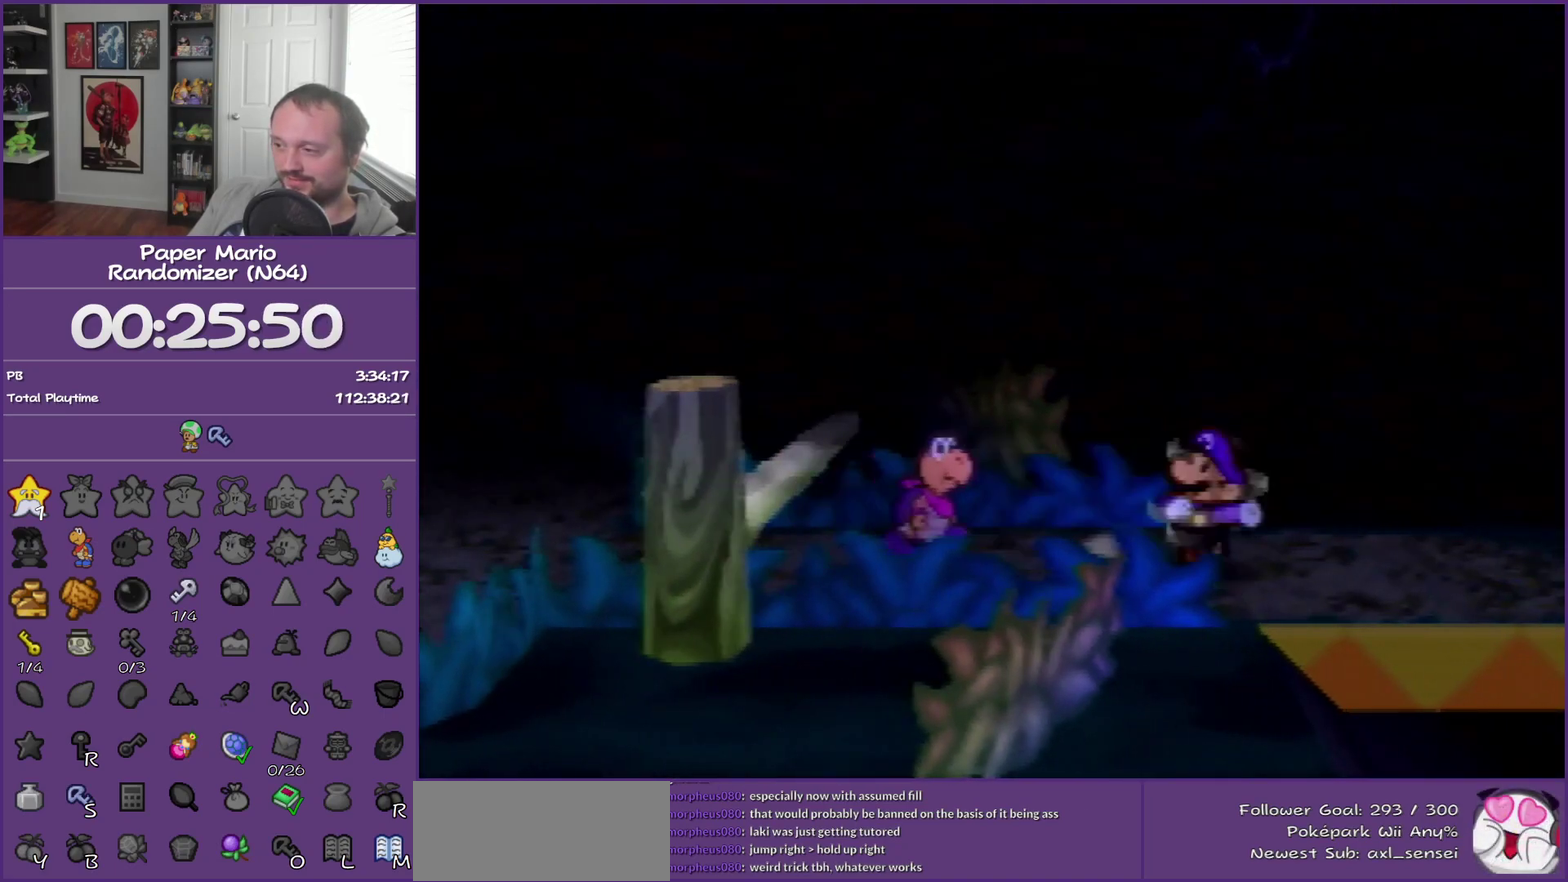
{"buttons": ["B"], "left_stick": "right", "events": []}
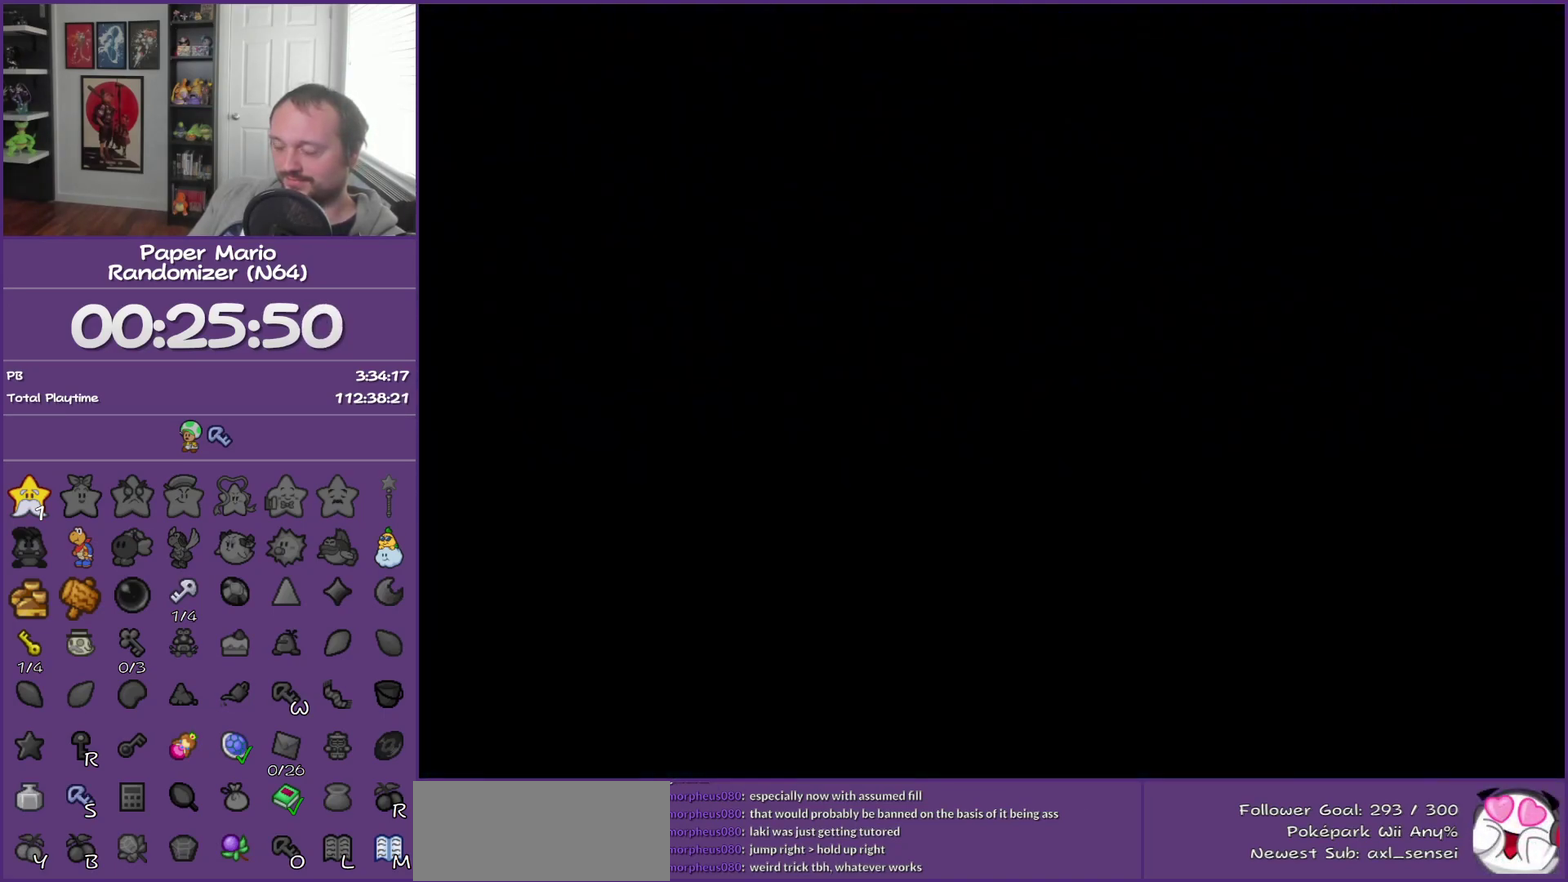
{"buttons": [], "left_stick": "right", "events": [[17, "B", "up"], [67, "left_stick", "center"], [500, "left_stick", "right"]]}
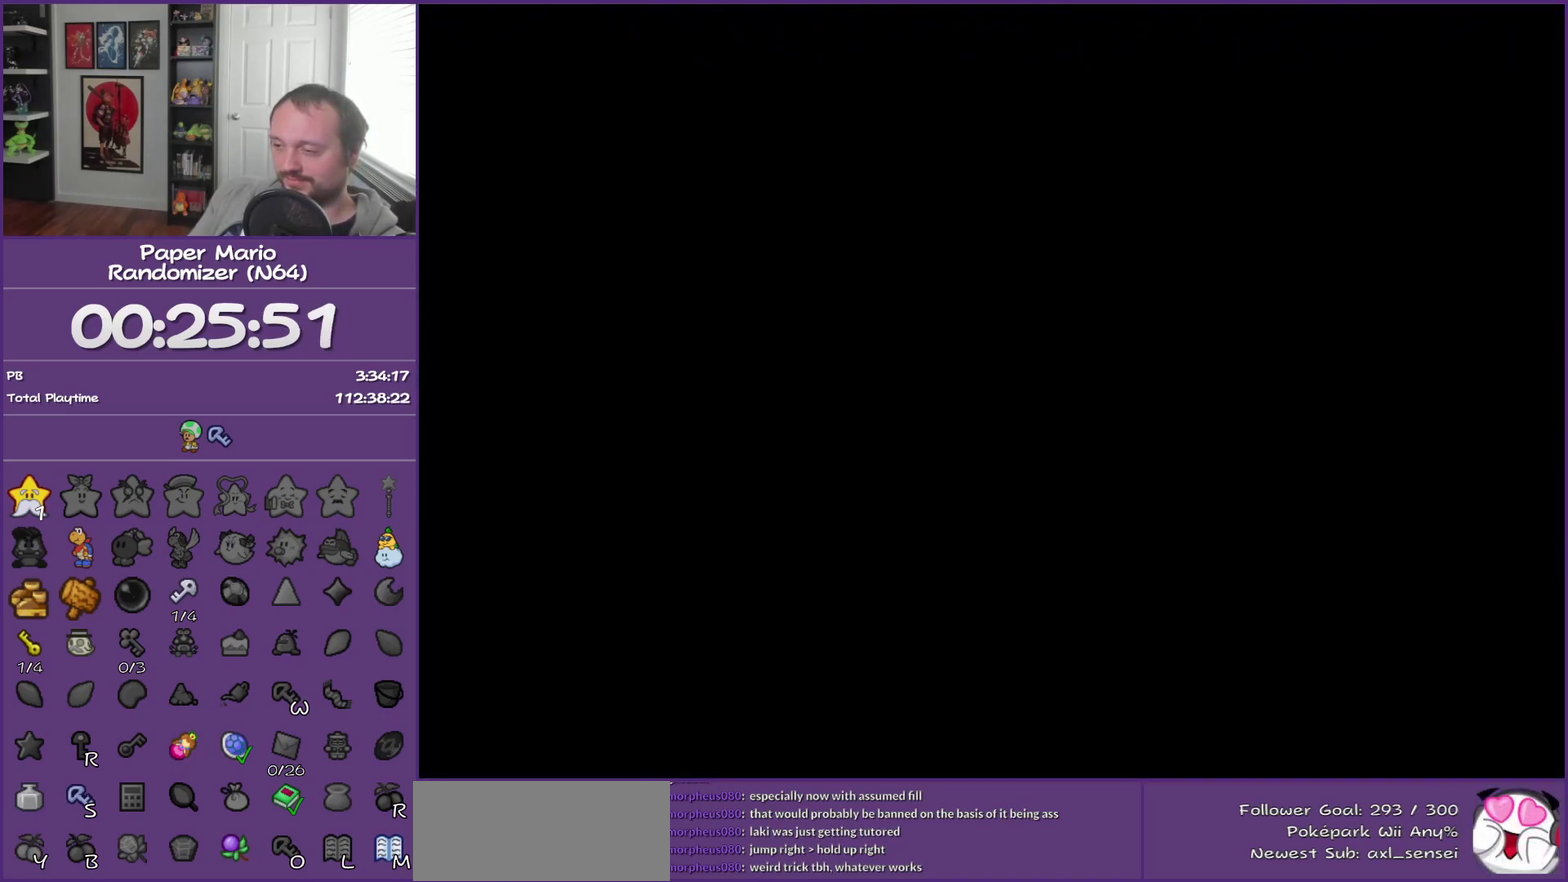
{"buttons": [], "left_stick": "right", "events": []}
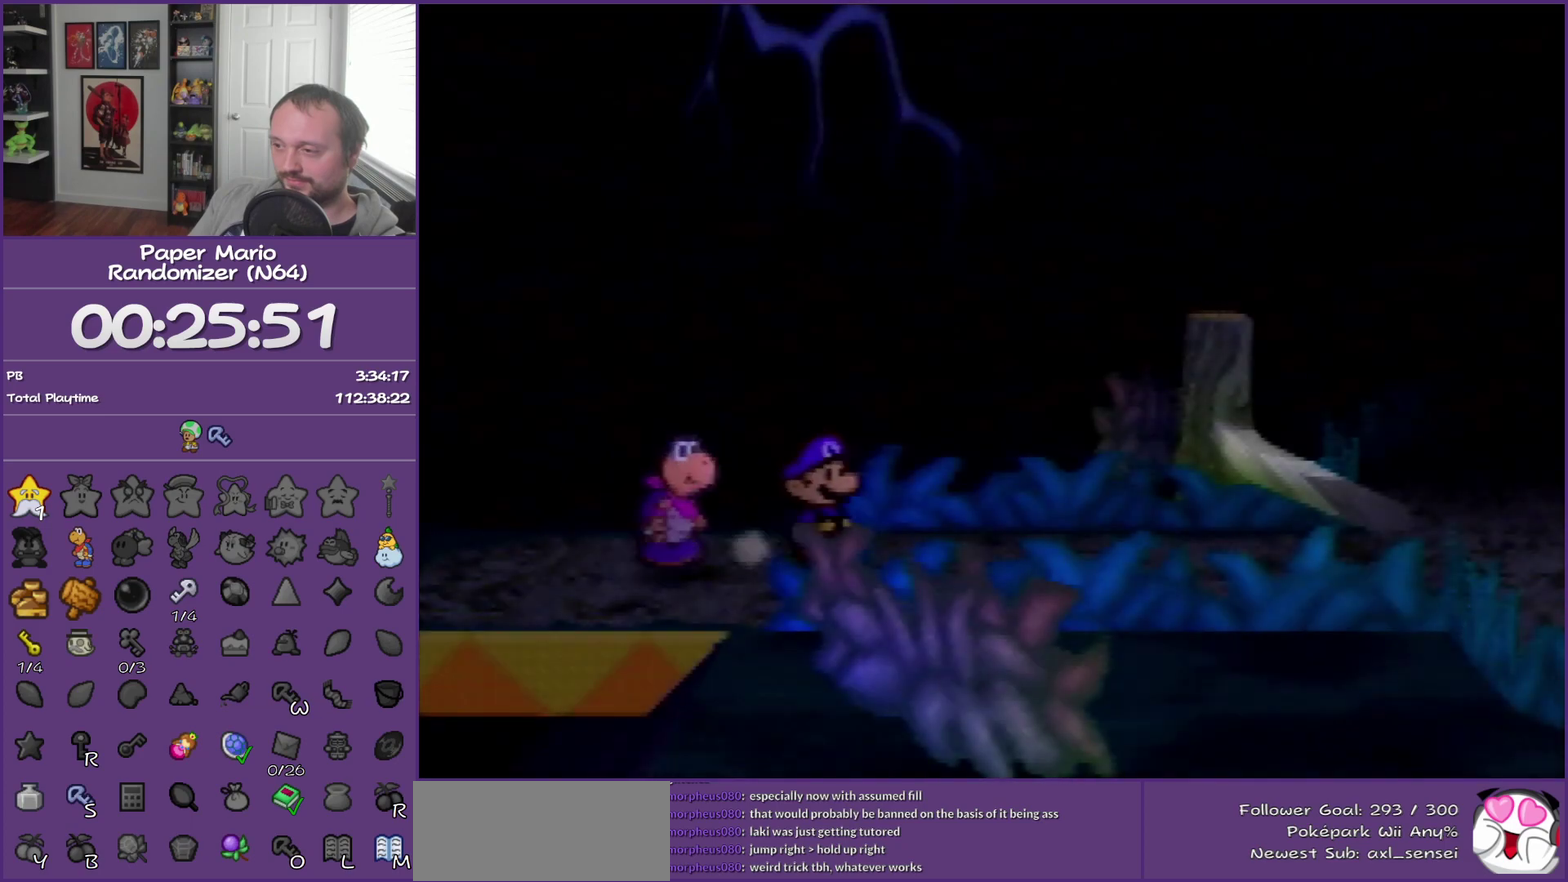
{"buttons": [], "left_stick": "right", "events": []}
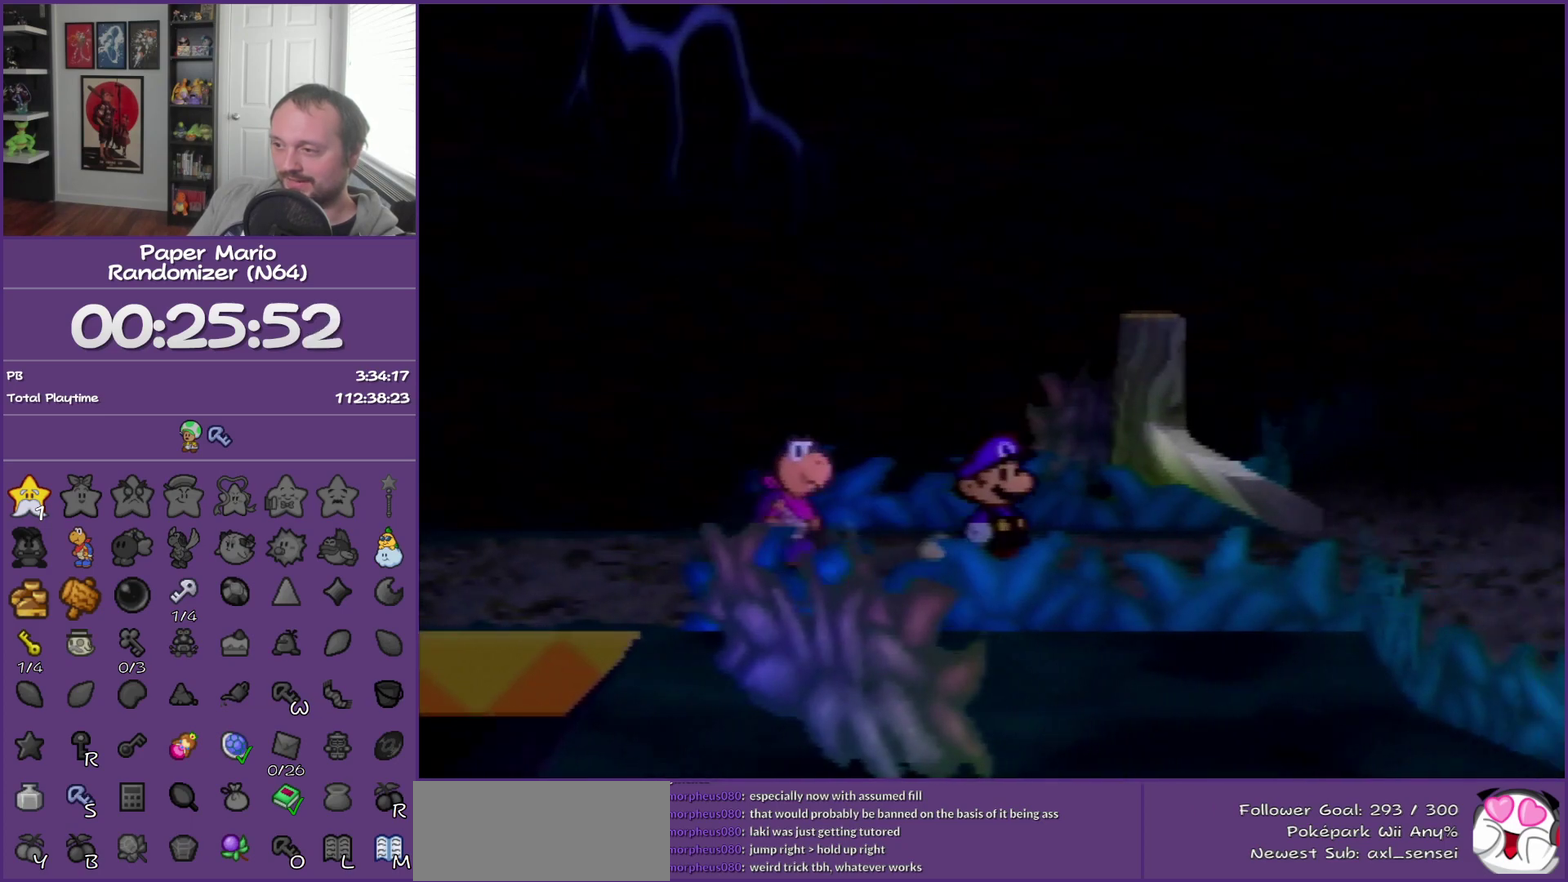
{"buttons": [], "left_stick": "right", "events": [[217, "A", "down"], [383, "A", "up"]]}
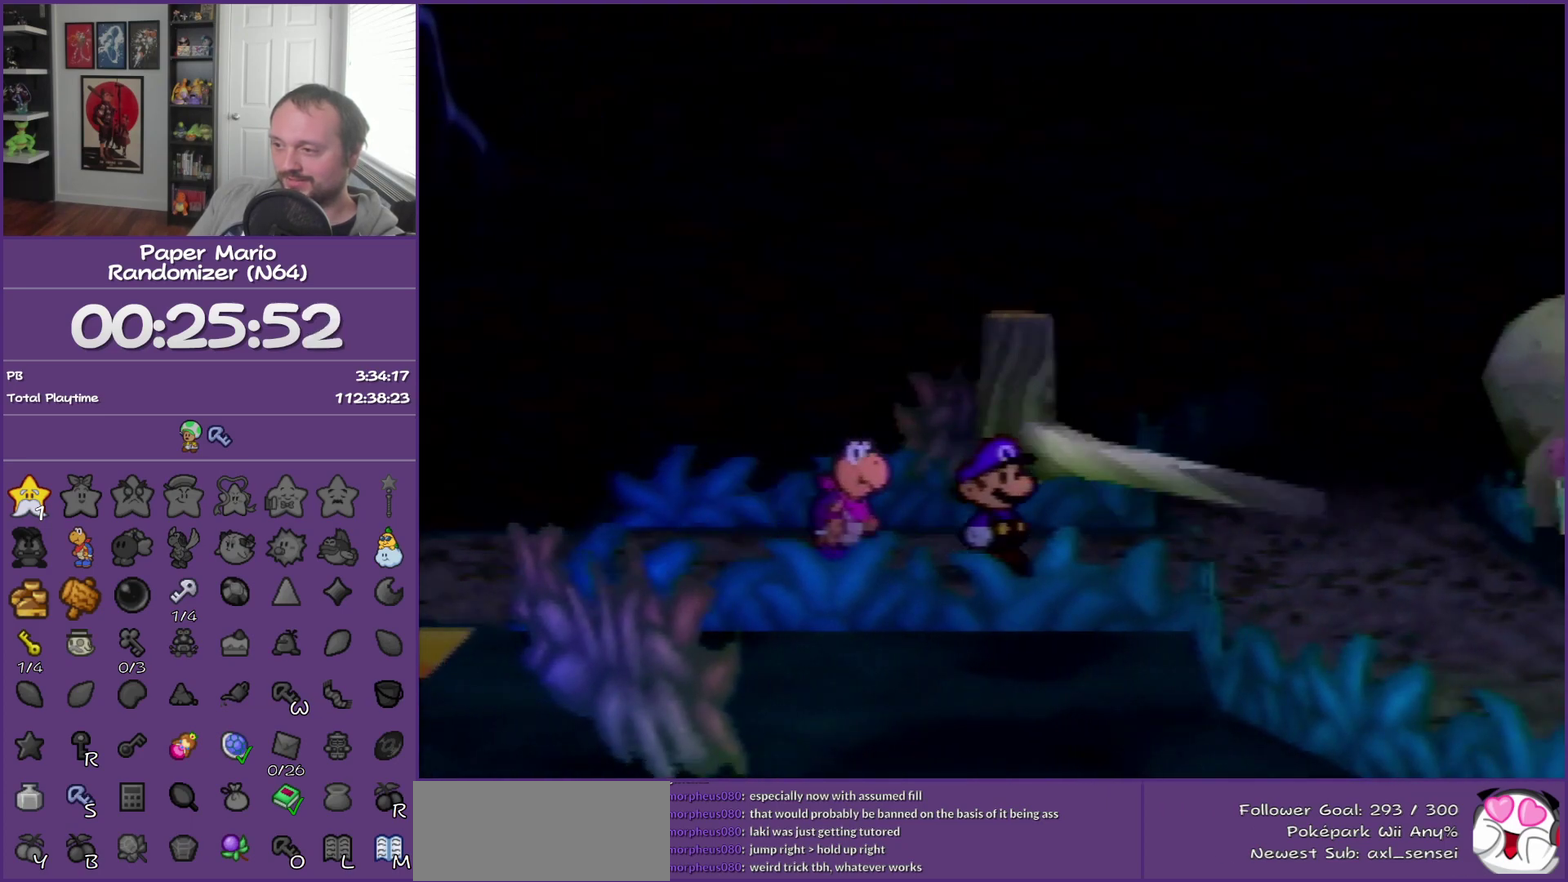
{"buttons": [], "left_stick": "center", "events": [[33, "left_stick", "center"]]}